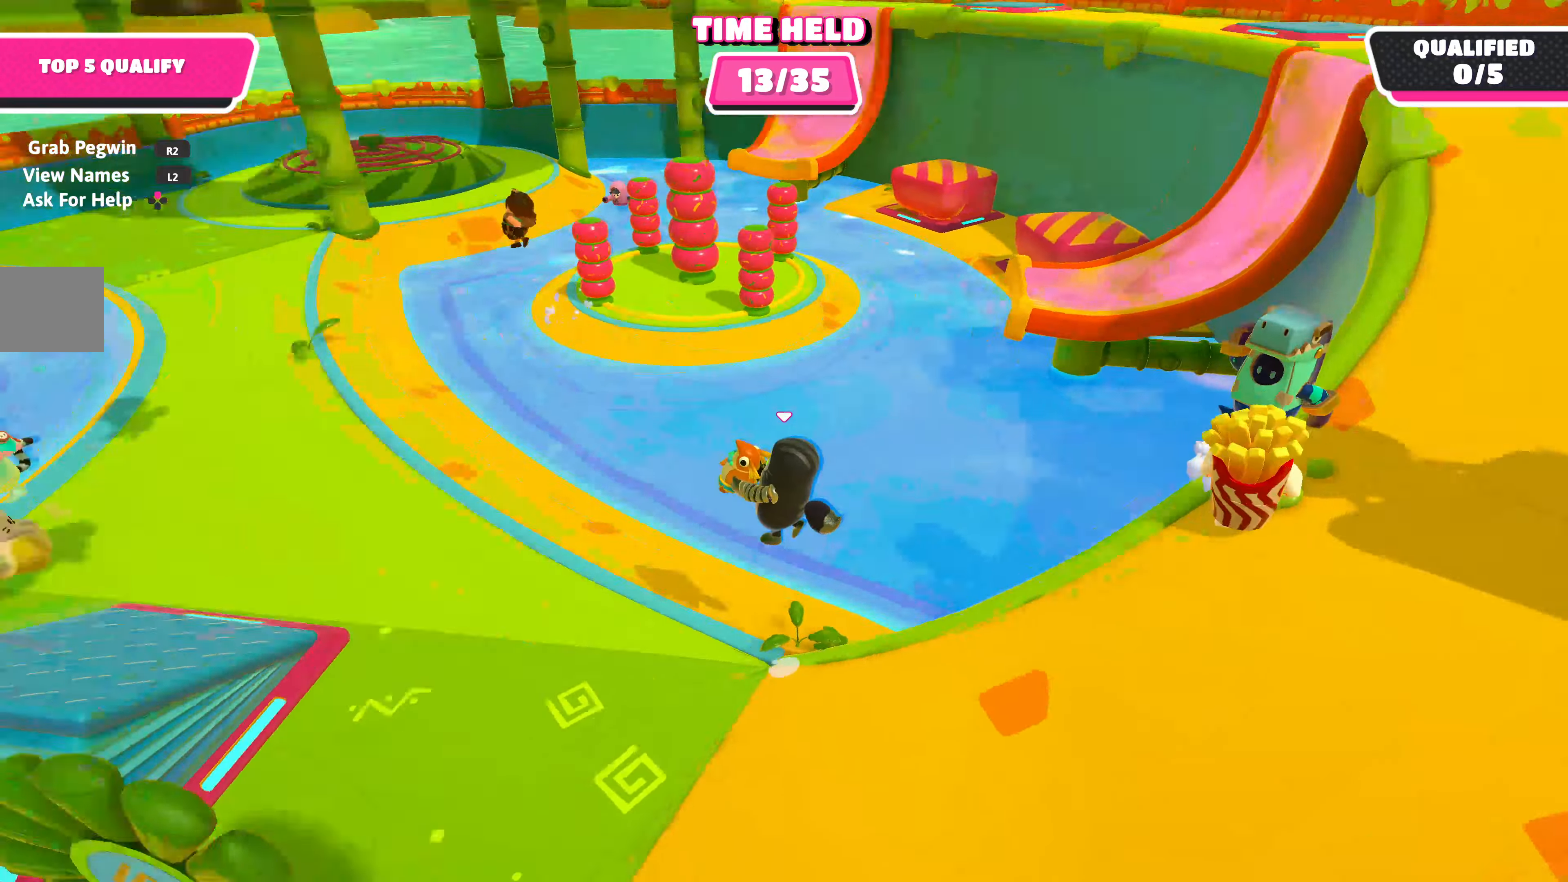
Gameplay with a controller (PlayStation layout); each line is a JSON object with the inputs held at the frame after it. "events" lists button and stick changes between this image and that frame as [ms after this image, input, new state], when the widget could be followed in between.
{"buttons": ["R2"], "left_stick": "up-left", "right_stick": "center", "events": [[33, "right_stick", "left"], [100, "right_stick", "center"]]}
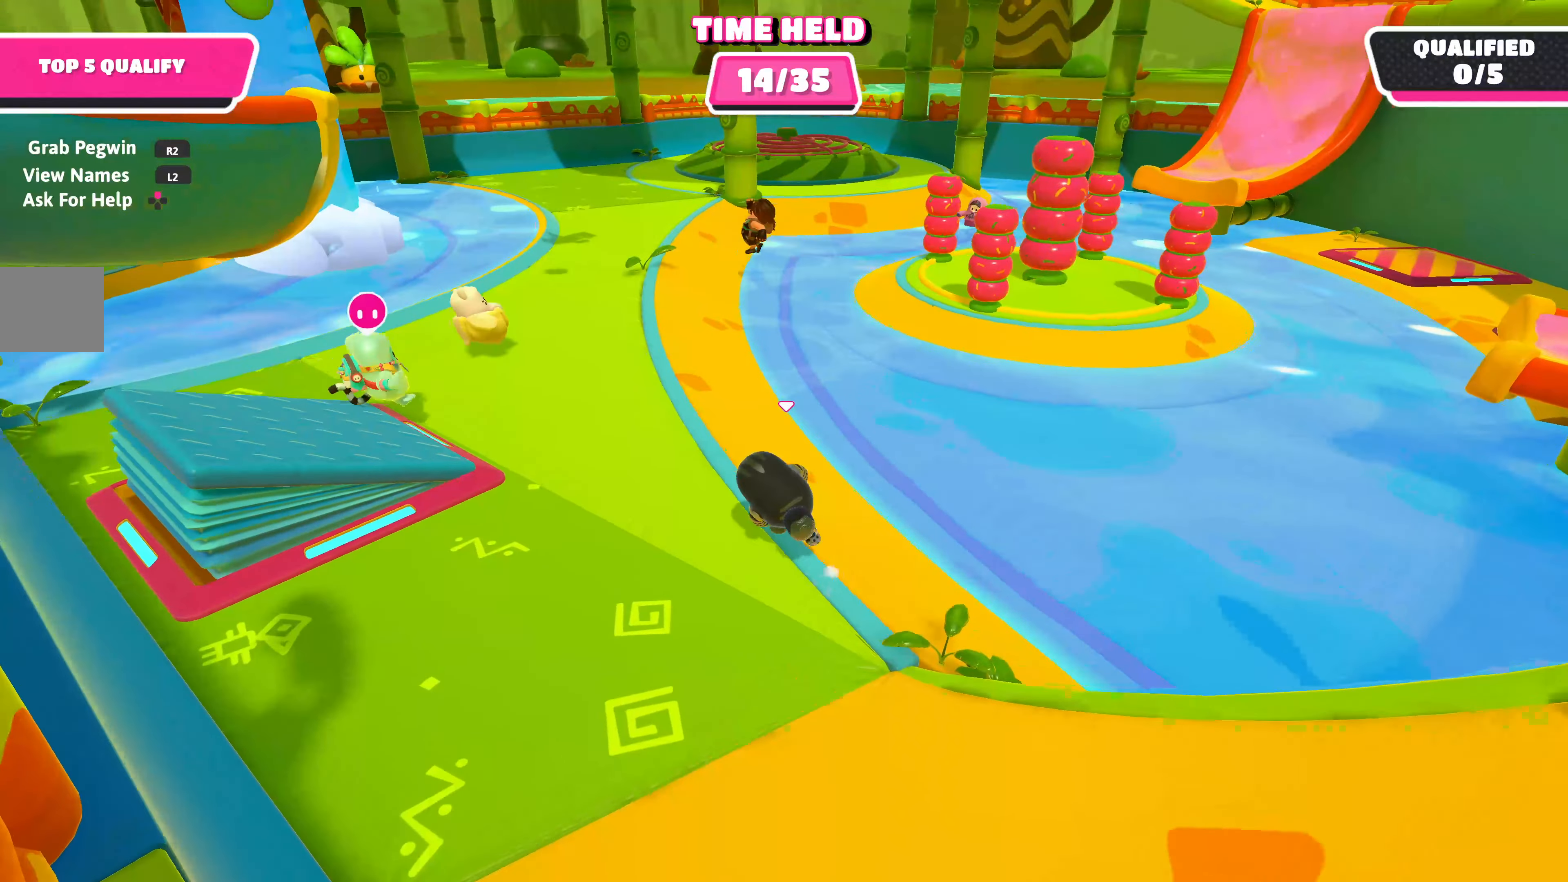
{"buttons": ["R2"], "left_stick": "up", "right_stick": "center", "events": [[433, "left_stick", "up"]]}
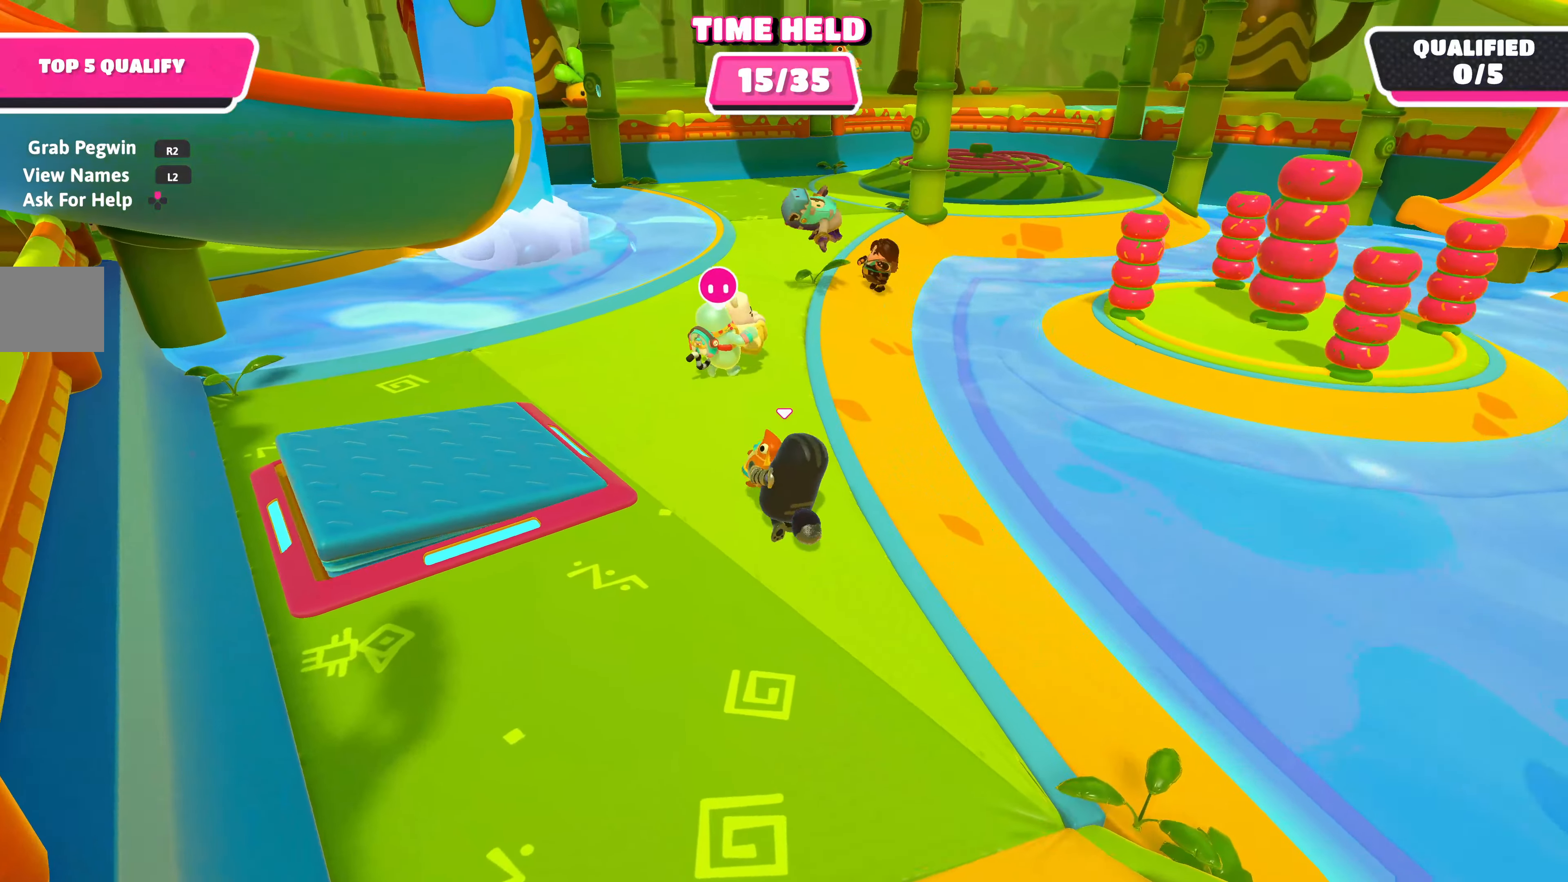
{"buttons": ["R2"], "left_stick": "up", "right_stick": "center", "events": []}
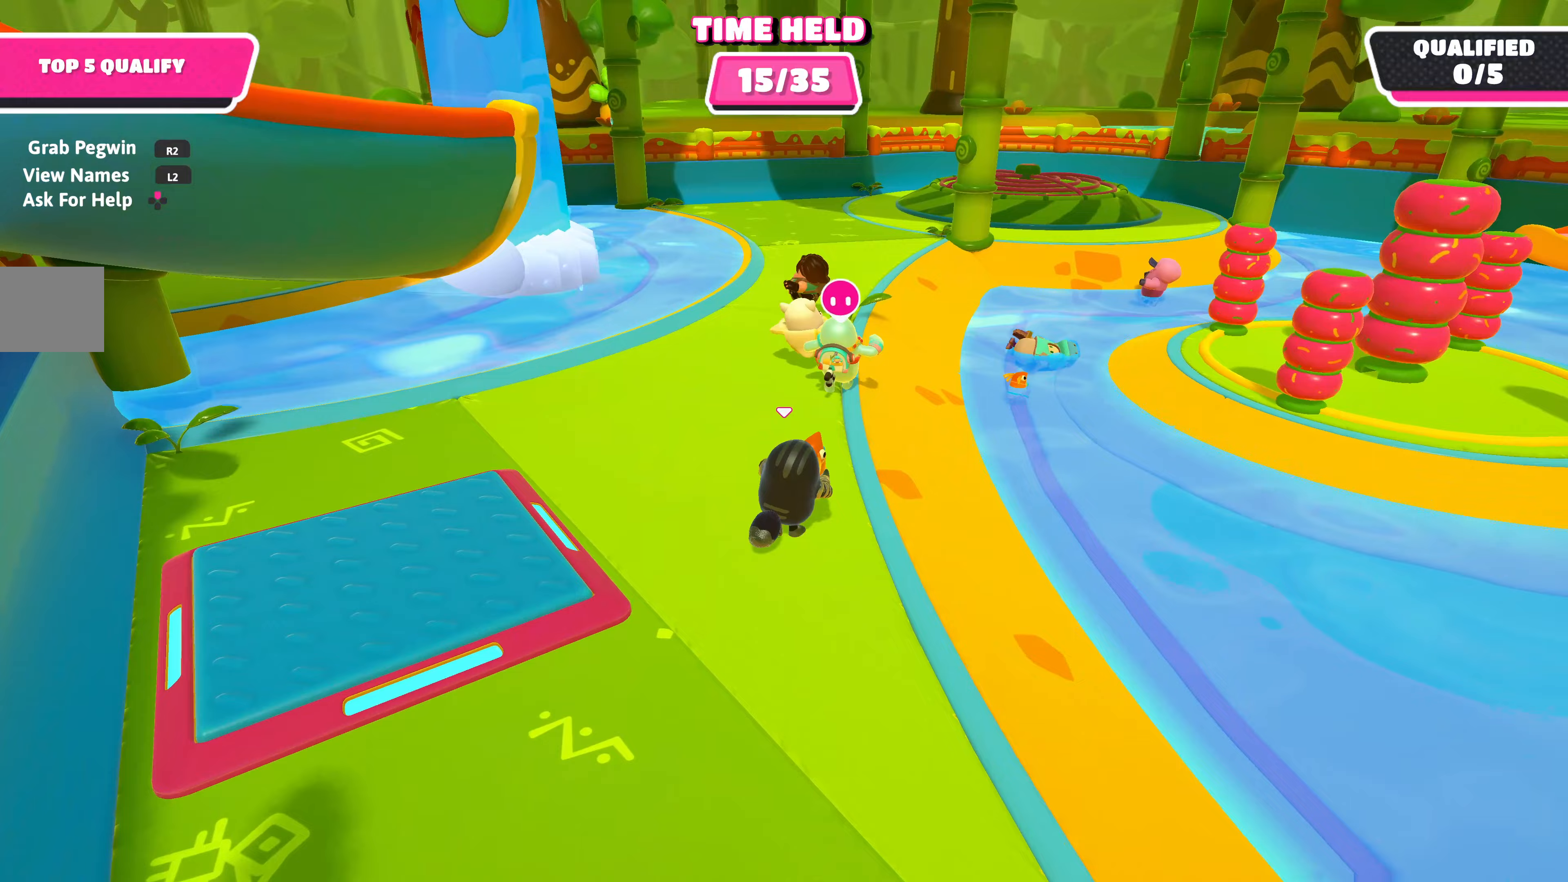
{"buttons": ["R2"], "left_stick": "up", "right_stick": "center", "events": [[33, "right_stick", "right"], [67, "left_stick", "up-left"], [117, "right_stick", "center"], [267, "left_stick", "up"], [300, "right_stick", "right"], [450, "right_stick", "center"]]}
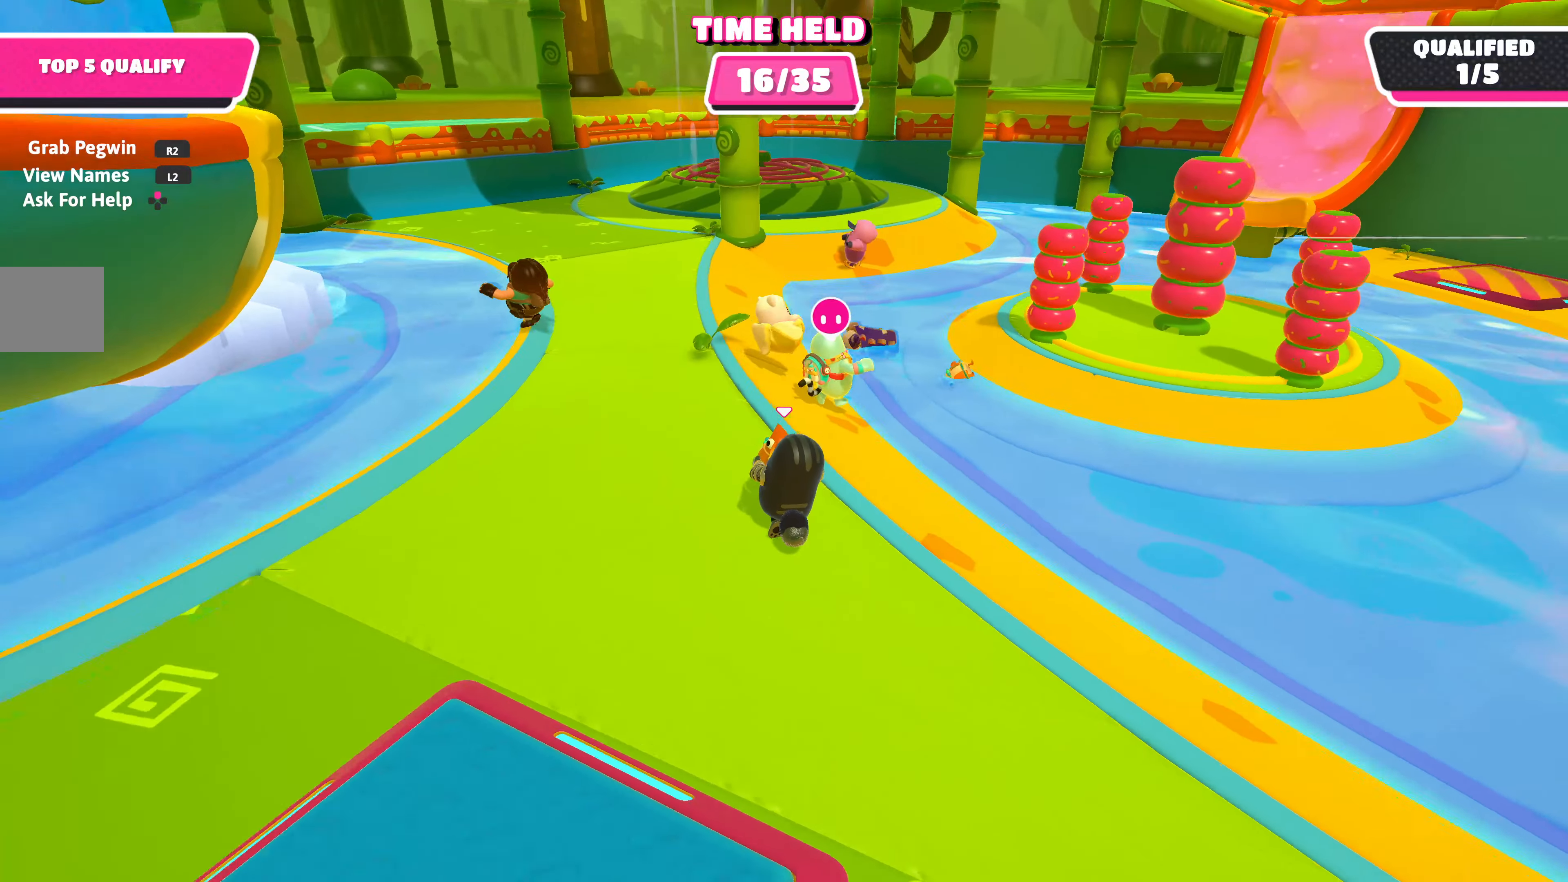
{"buttons": ["R2"], "left_stick": "up-left", "right_stick": "center", "events": [[167, "left_stick", "up-left"]]}
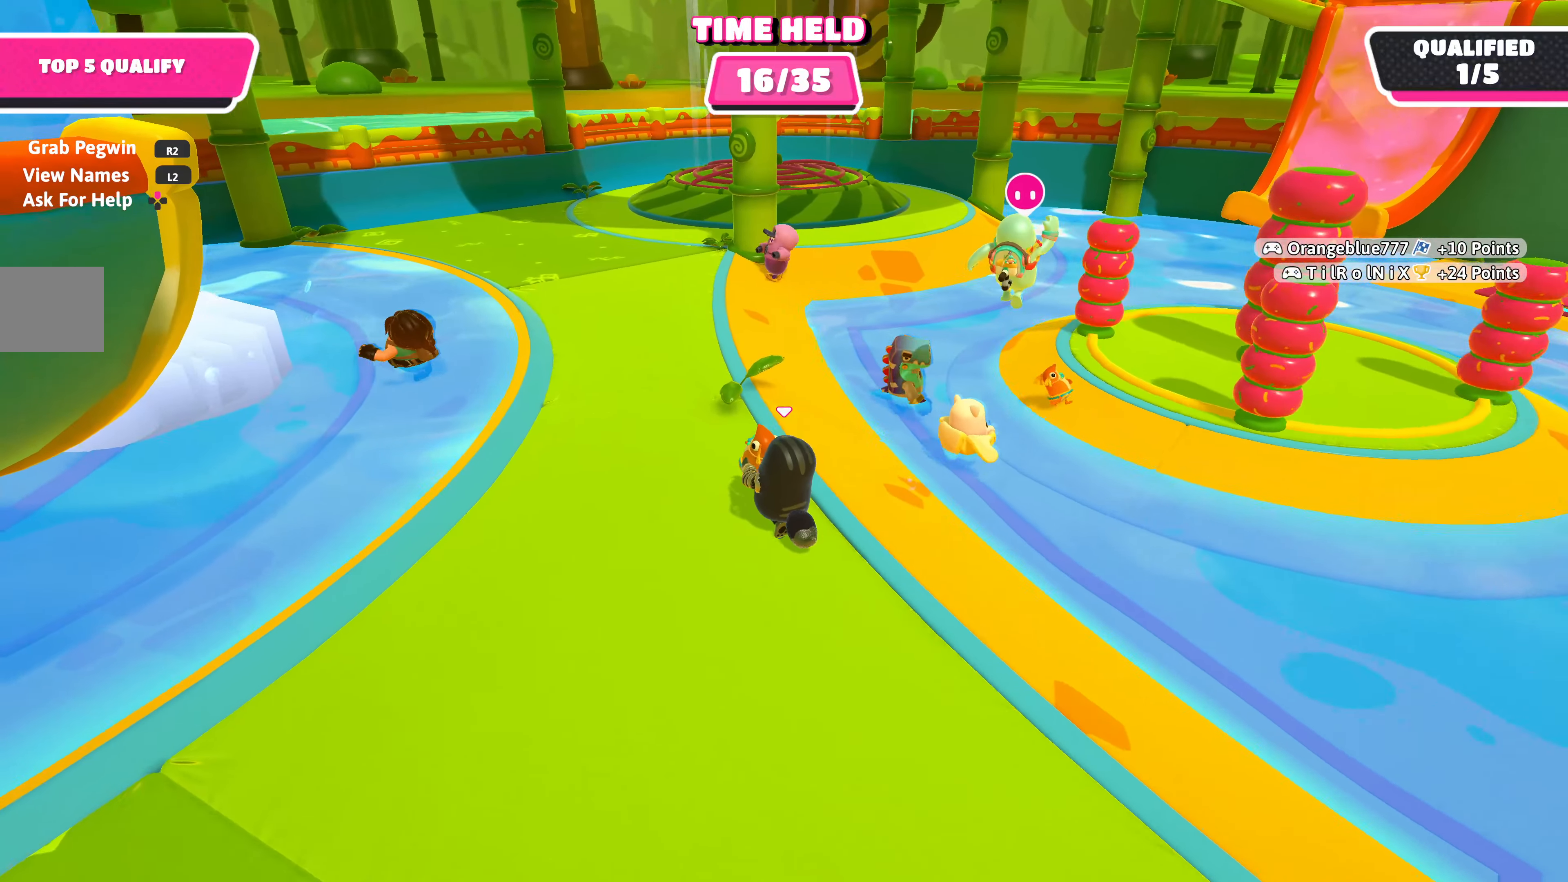
{"buttons": ["R2"], "left_stick": "up", "right_stick": "center", "events": [[117, "left_stick", "up"]]}
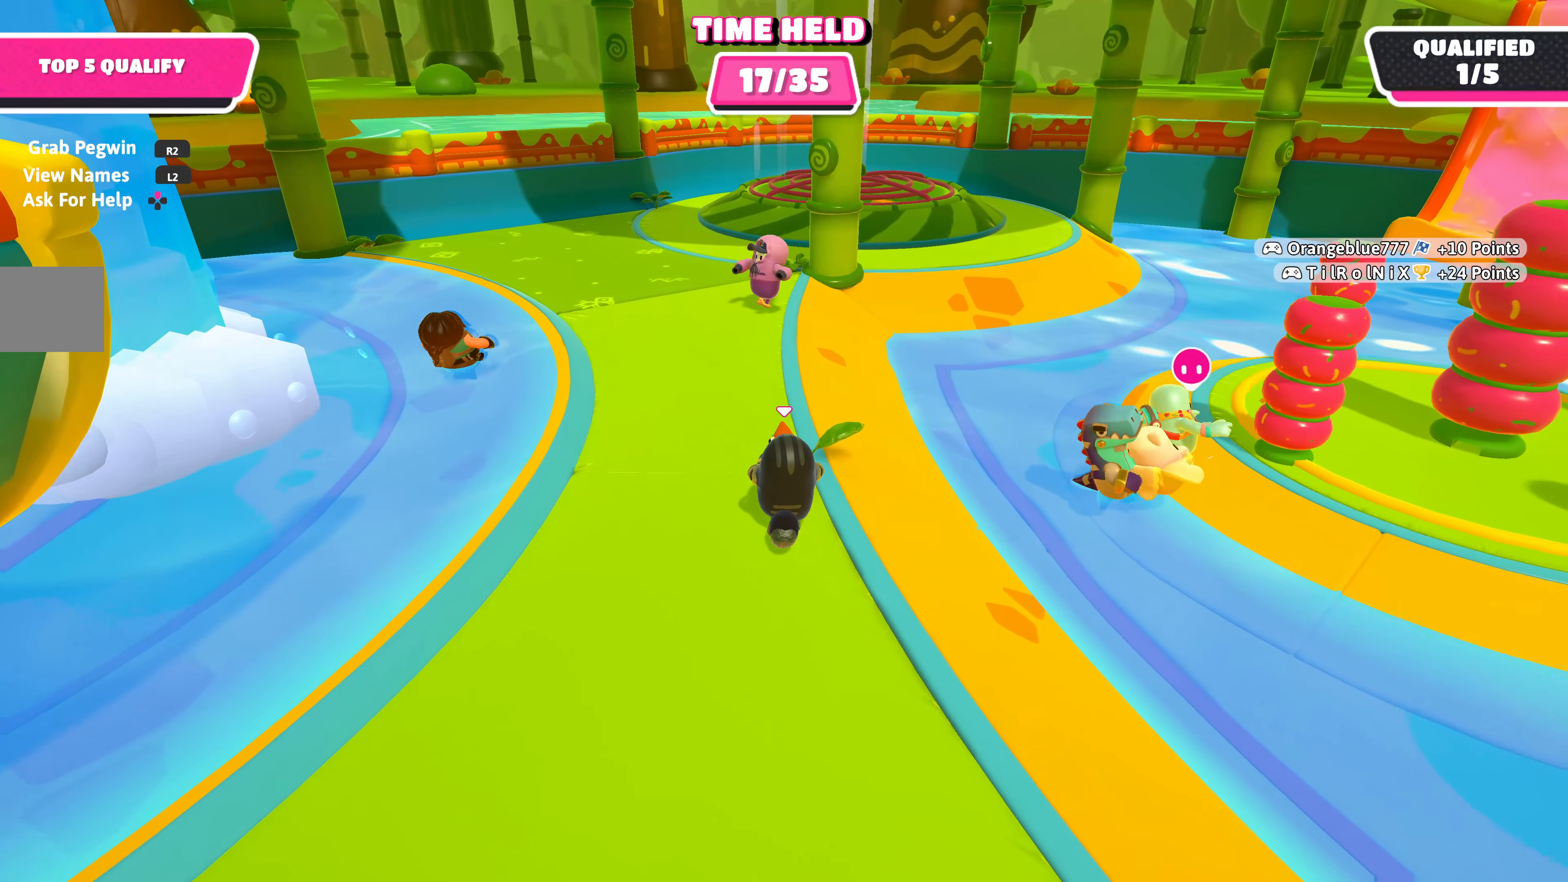
{"buttons": ["R2"], "left_stick": "up", "right_stick": "center", "events": []}
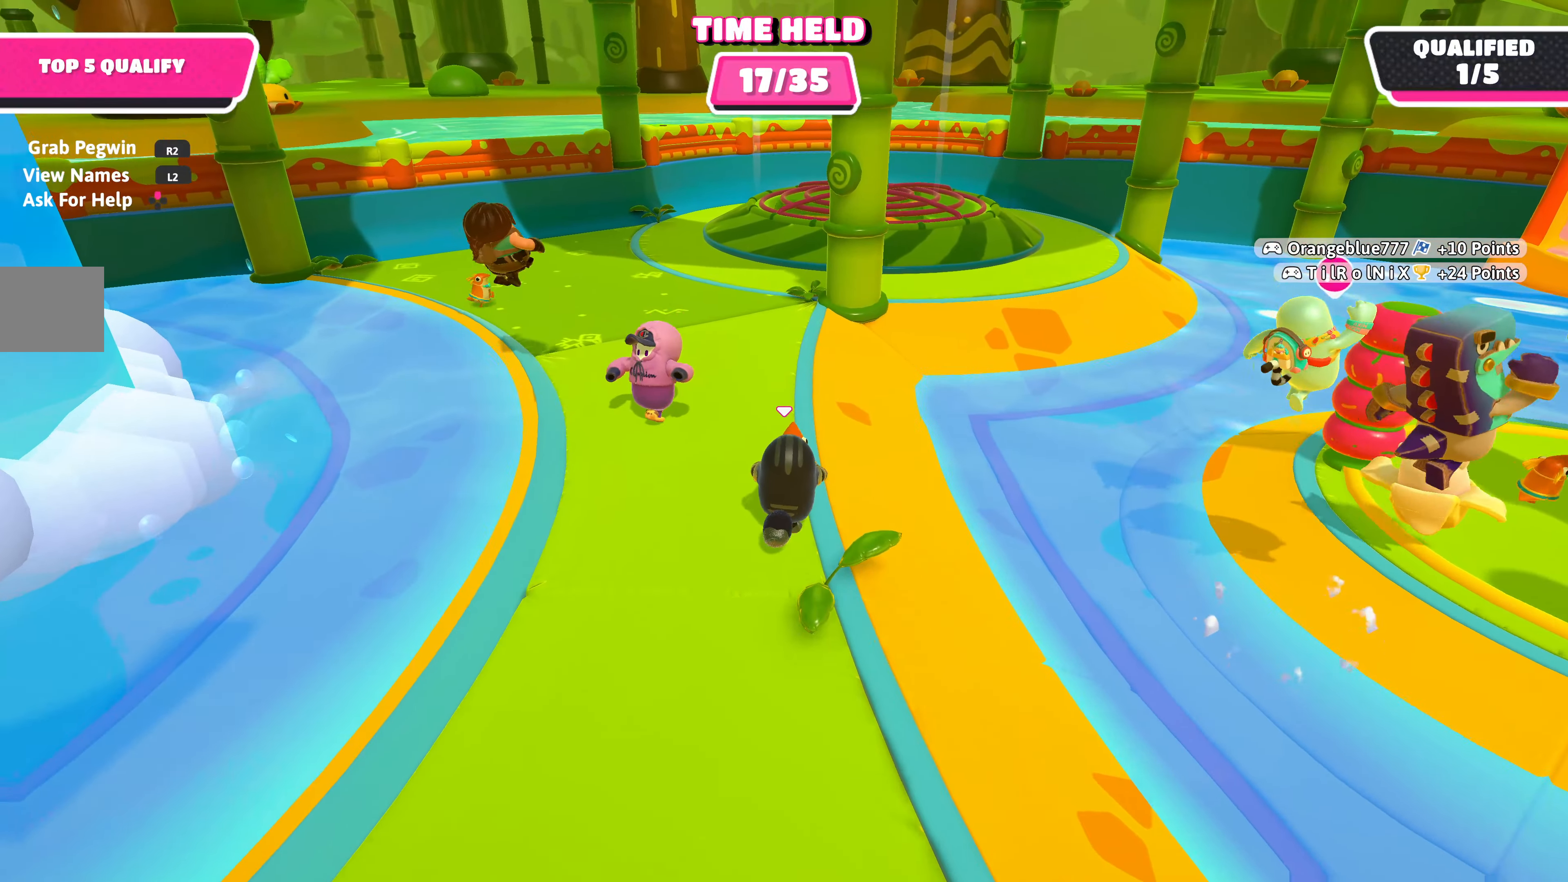
{"buttons": ["R2"], "left_stick": "up", "right_stick": "center", "events": [[83, "CROSS", "down"], [167, "CROSS", "up"]]}
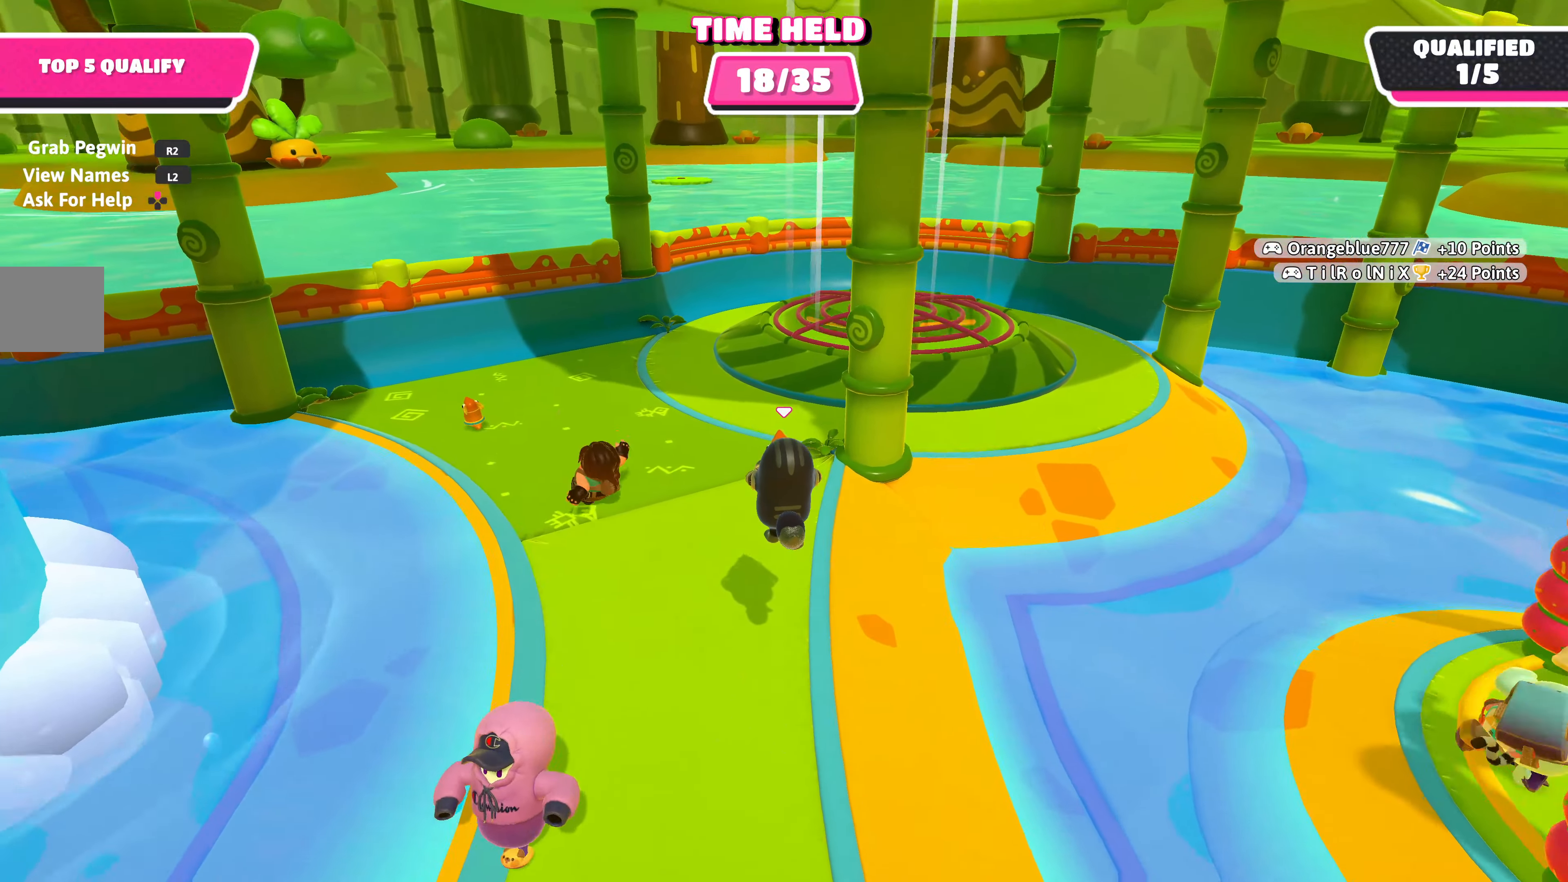
{"buttons": ["R2"], "left_stick": "up", "right_stick": "center", "events": [[183, "right_stick", "right"], [317, "right_stick", "center"]]}
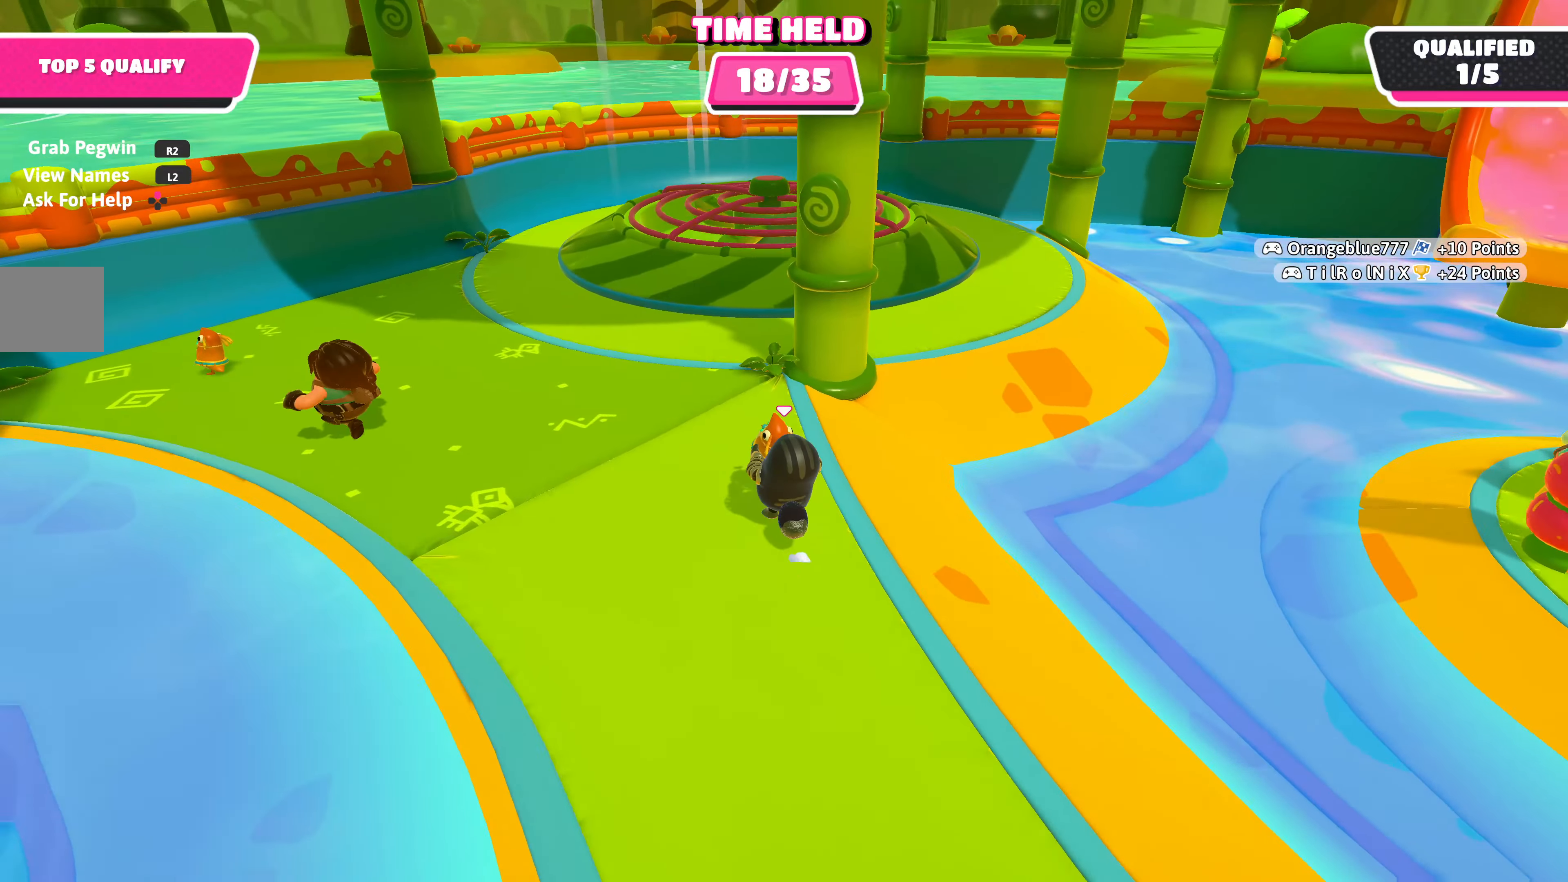
{"buttons": ["R2"], "left_stick": "up", "right_stick": "center", "events": []}
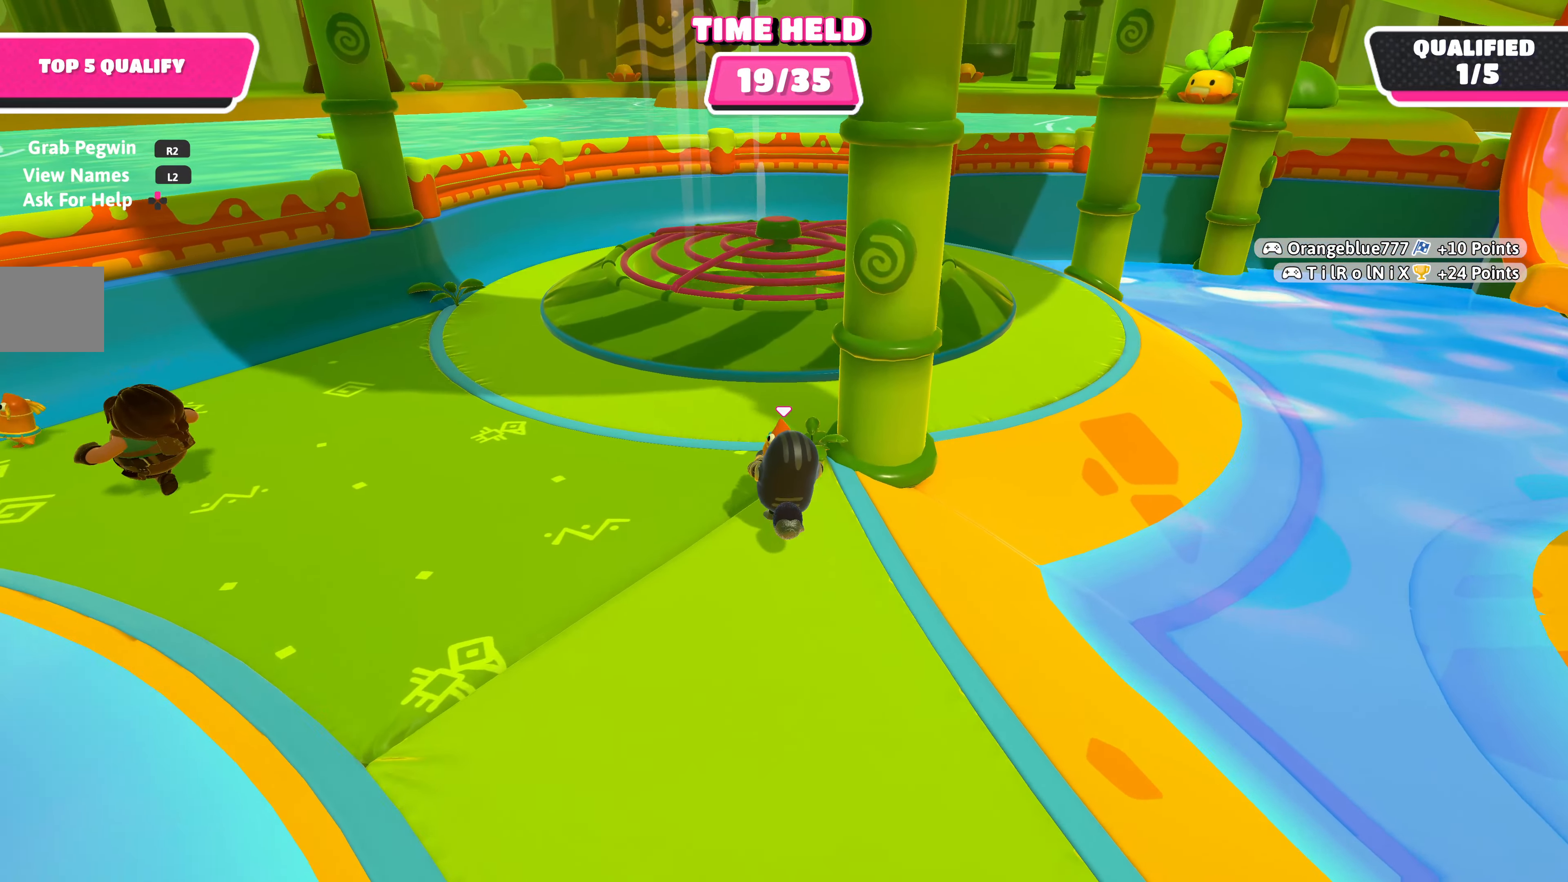
{"buttons": ["R2"], "left_stick": "up", "right_stick": "center", "events": []}
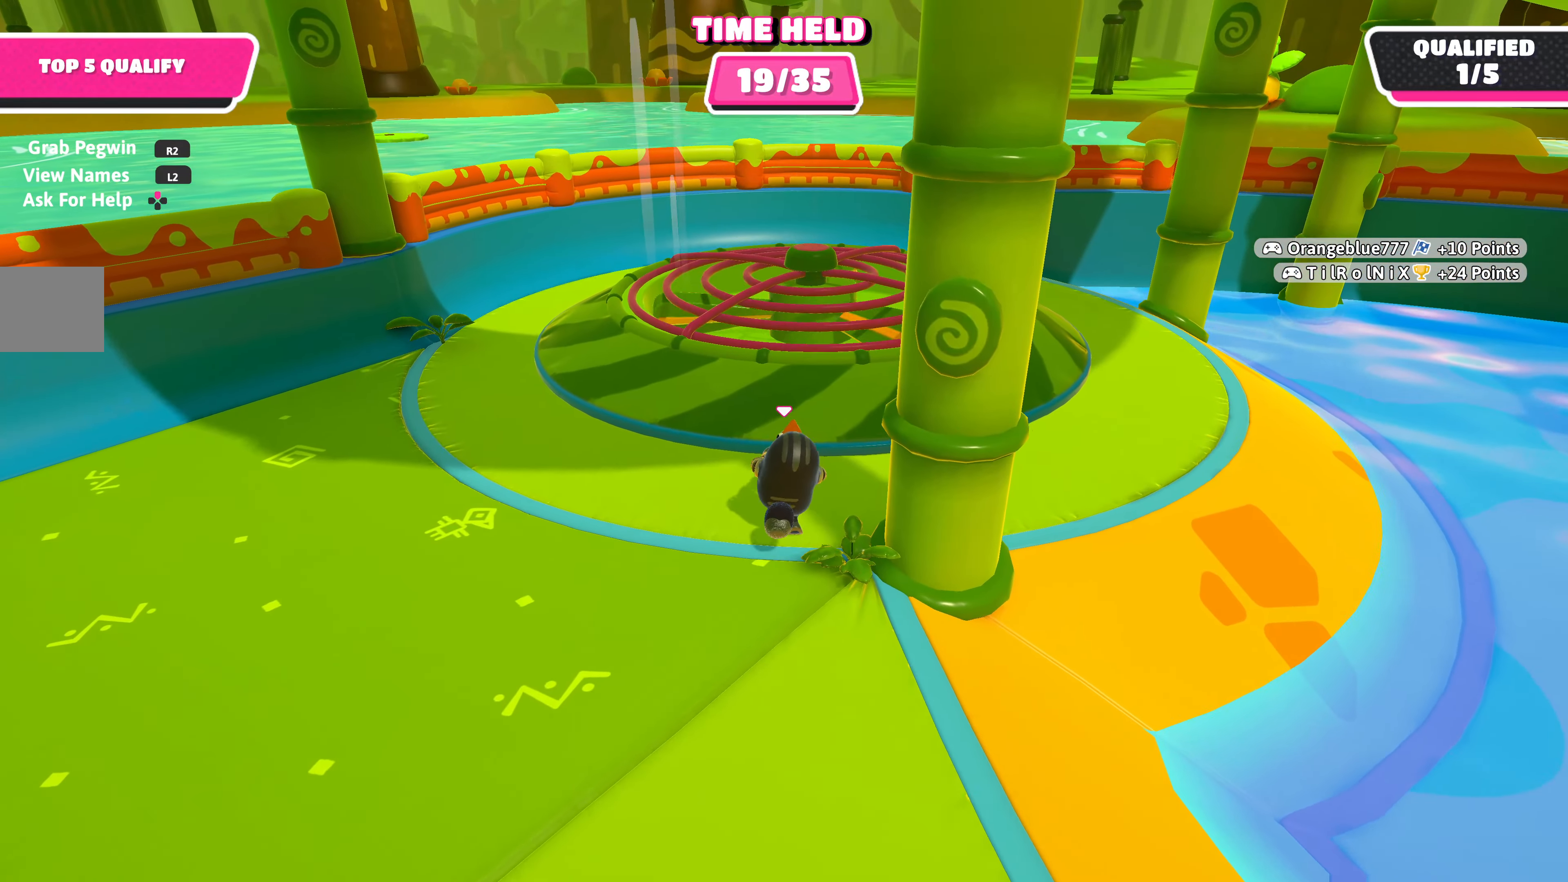
{"buttons": ["R2"], "left_stick": "up", "right_stick": "center", "events": [[133, "CROSS", "down"], [250, "CROSS", "up"]]}
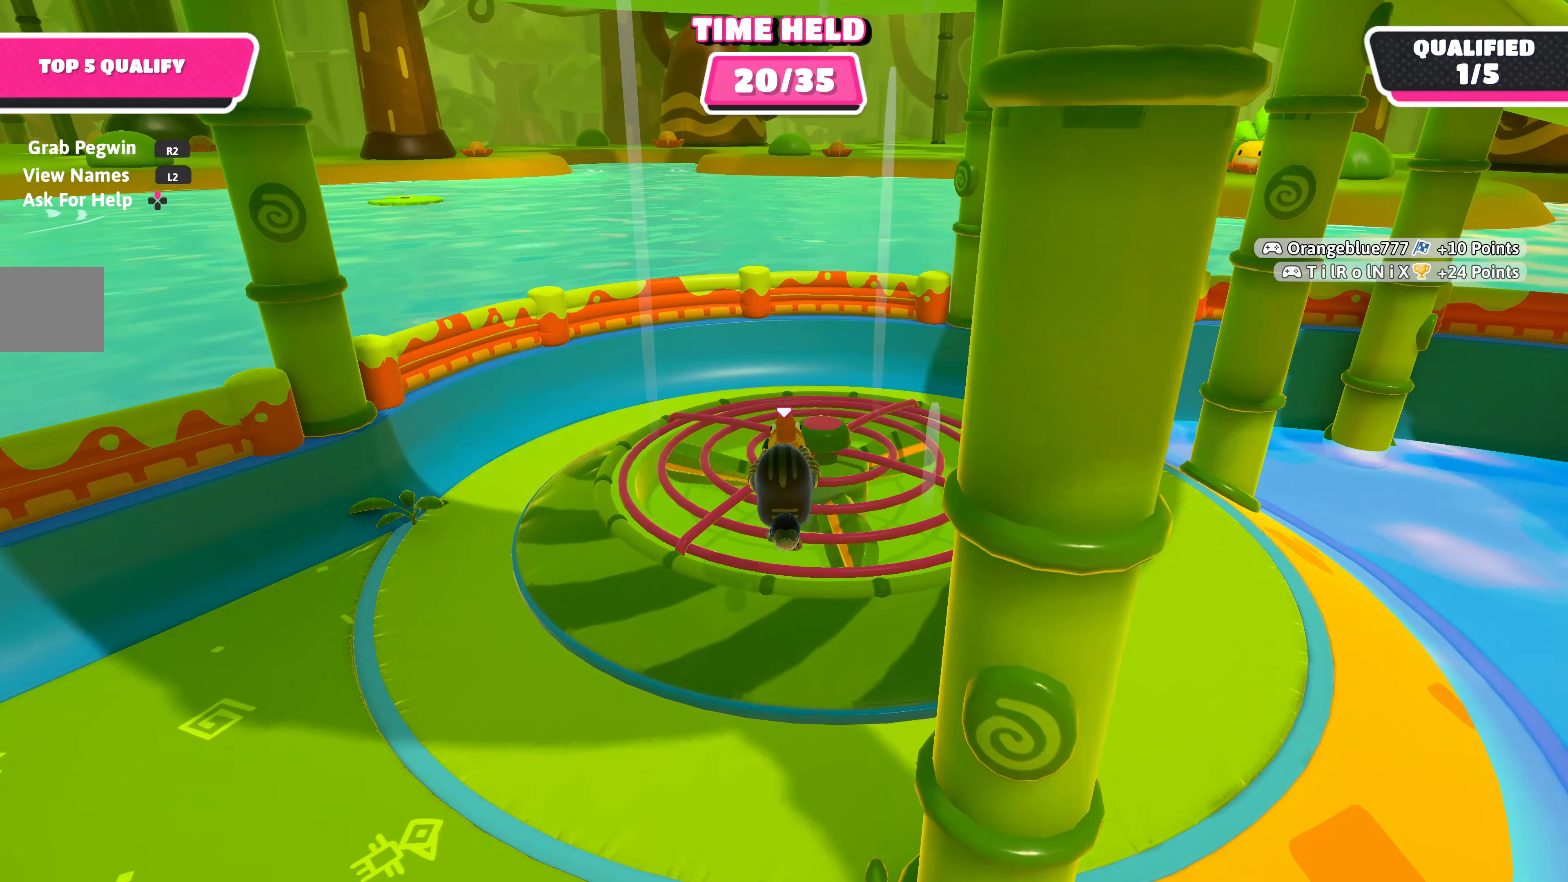
{"buttons": ["R2"], "left_stick": "up-left", "right_stick": "center", "events": [[183, "left_stick", "center"], [283, "left_stick", "up-left"]]}
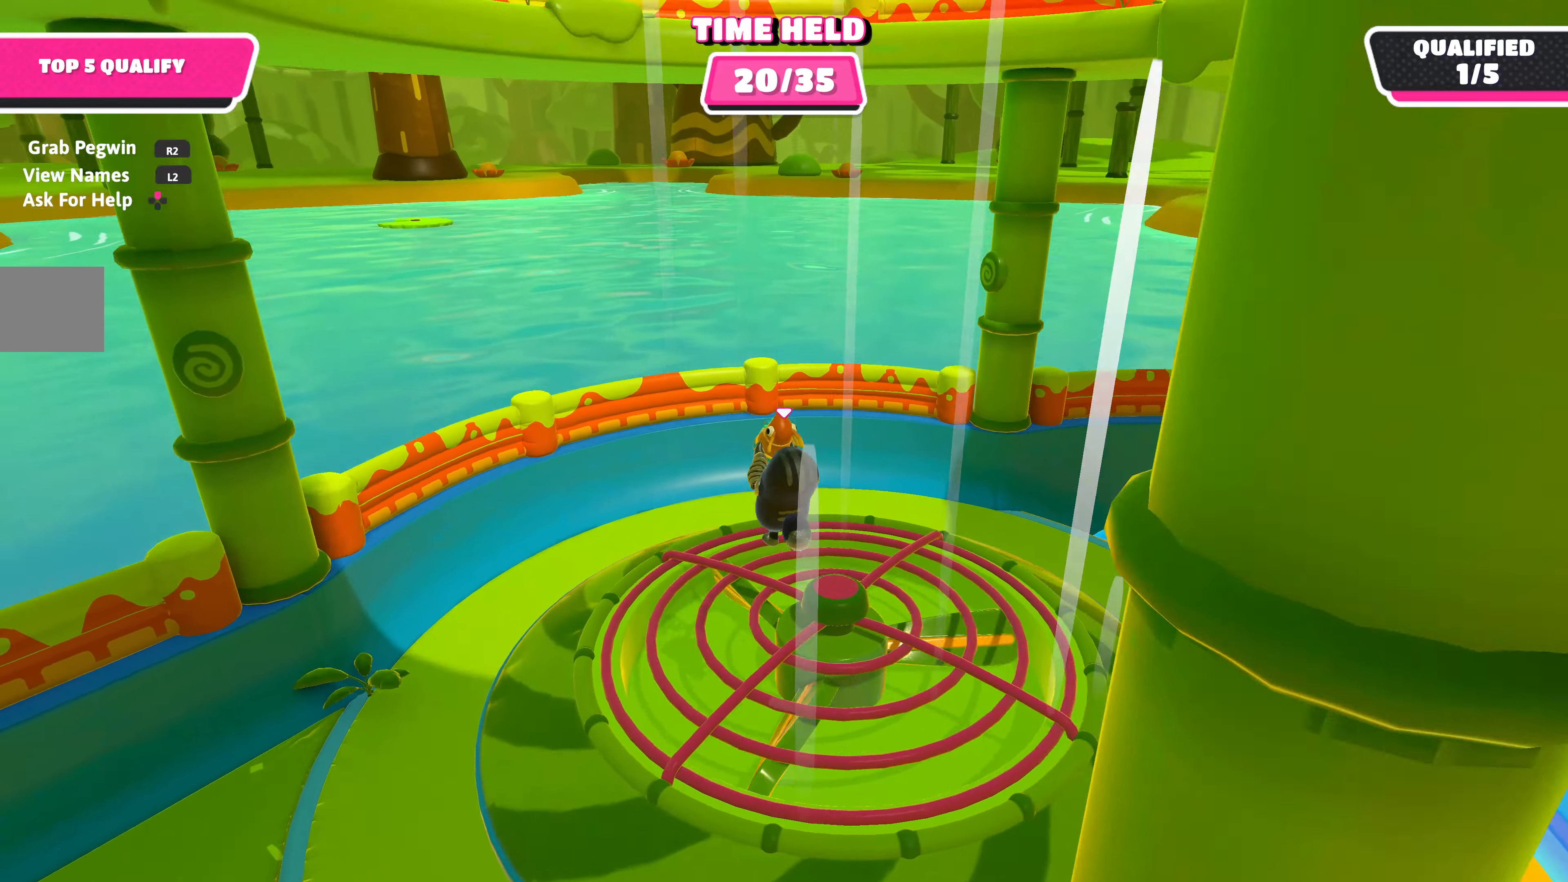
{"buttons": ["R2"], "left_stick": "up-left", "right_stick": "center", "events": [[134, "right_stick", "up"], [300, "right_stick", "center"]]}
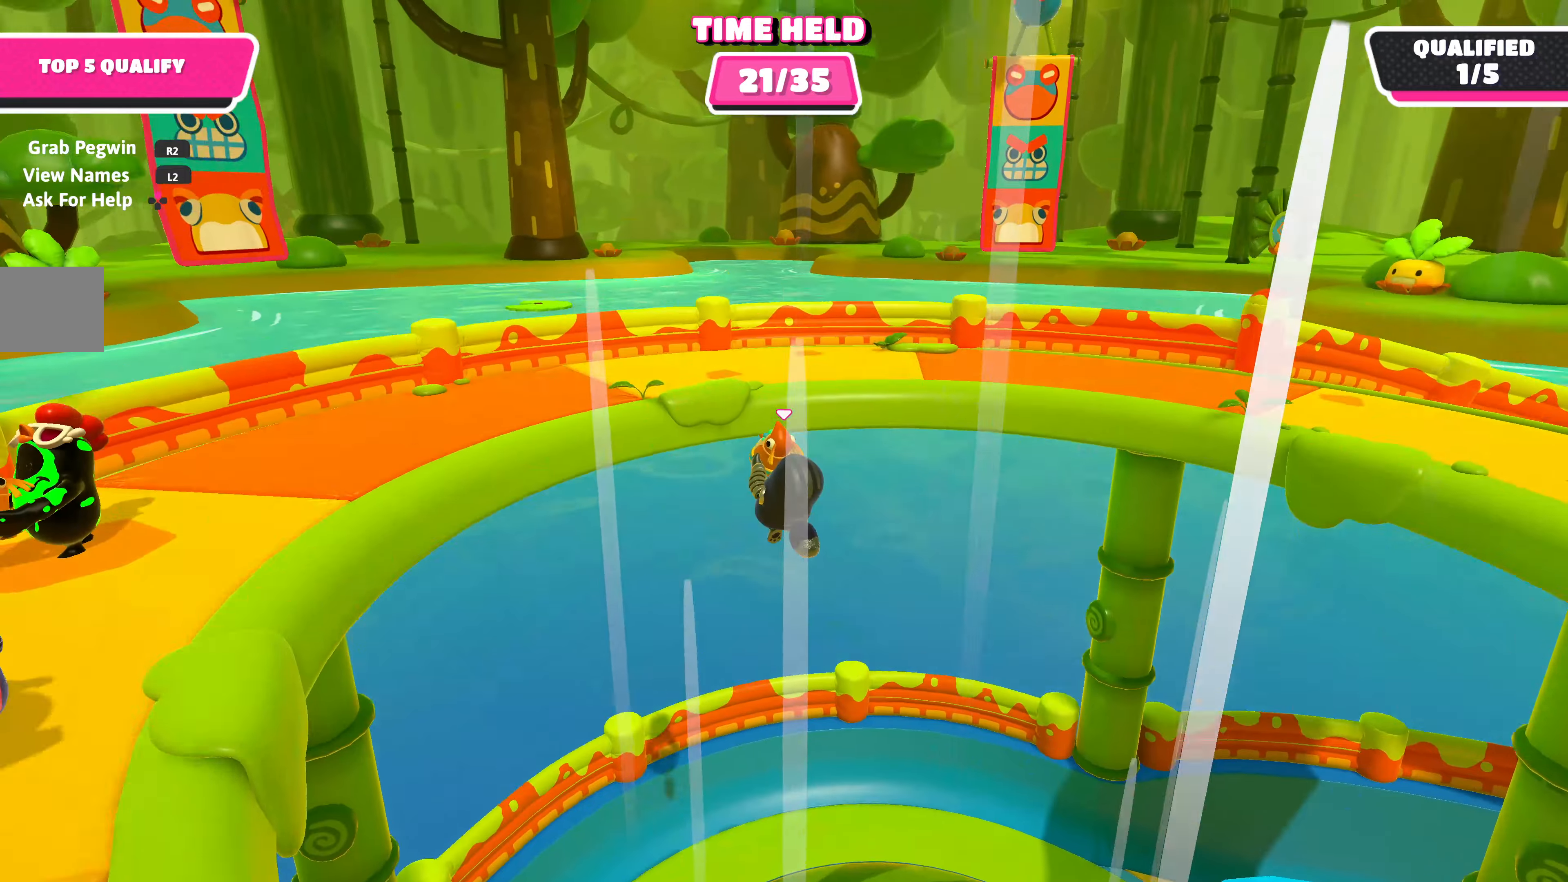
{"buttons": ["R2"], "left_stick": "up-right", "right_stick": "up-left", "events": [[250, "right_stick", "left"], [350, "right_stick", "up-left"], [434, "left_stick", "up-right"]]}
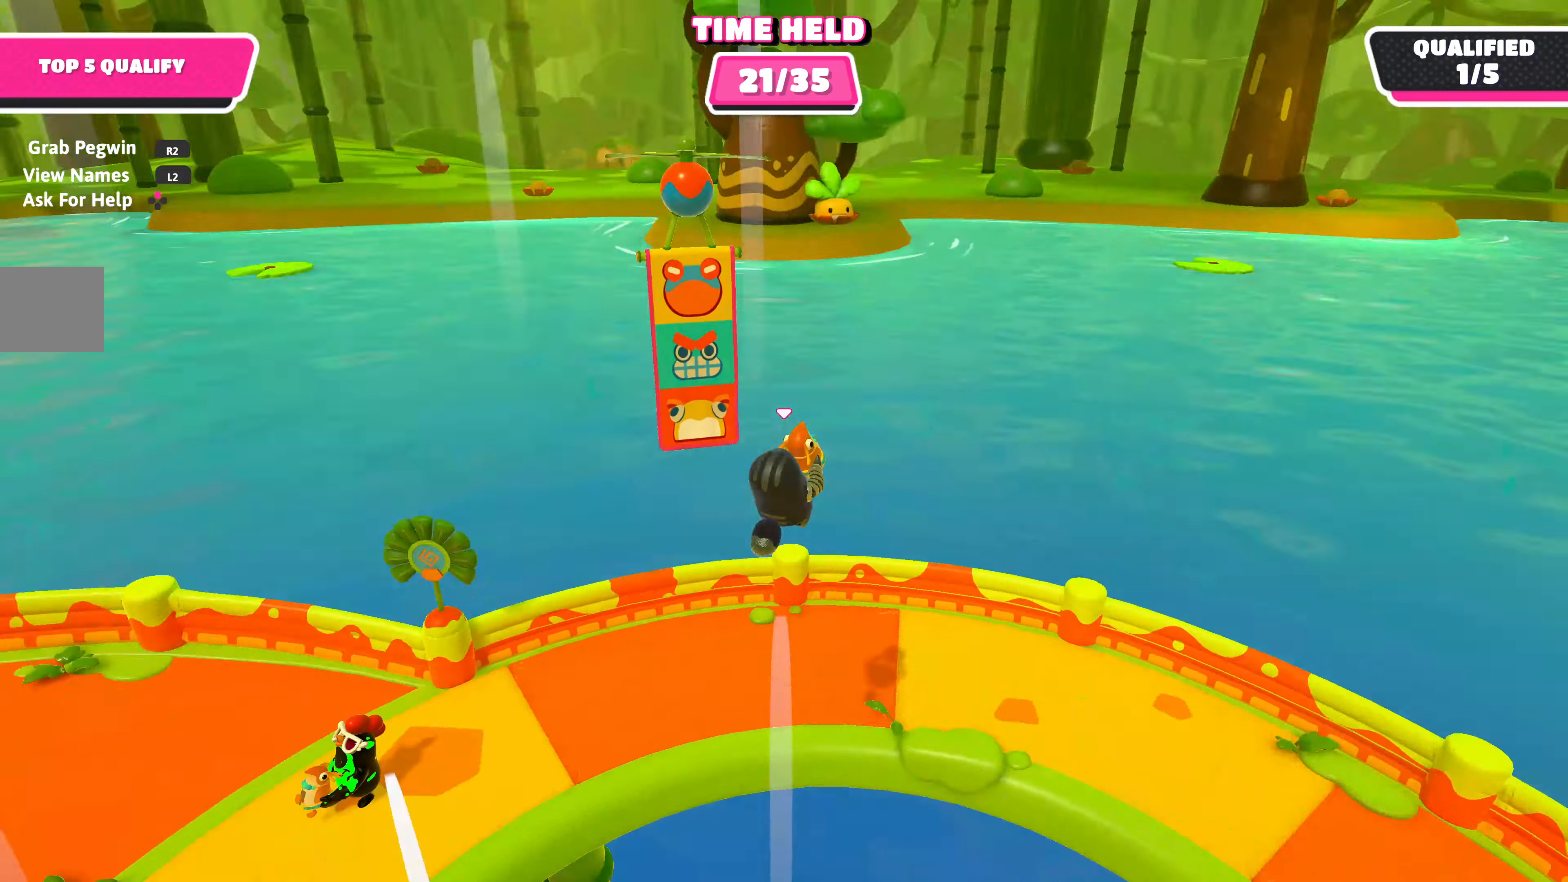
{"buttons": ["R2"], "left_stick": "right", "right_stick": "center", "events": [[67, "right_stick", "center"], [234, "right_stick", "left"], [300, "left_stick", "right"], [400, "right_stick", "center"]]}
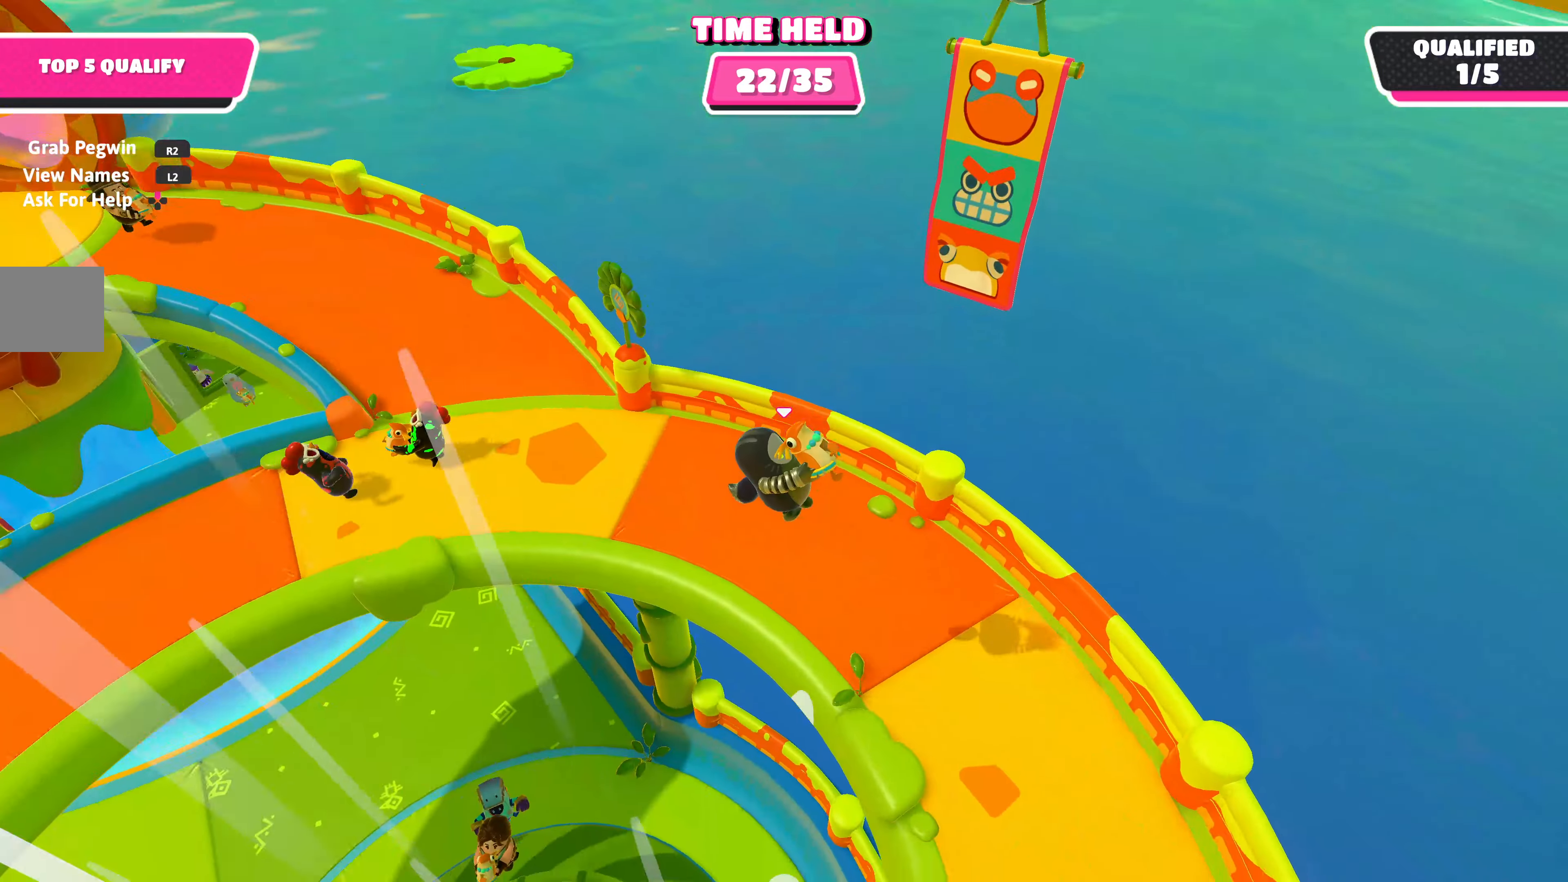
{"buttons": ["R2"], "left_stick": "down-right", "right_stick": "center", "events": [[50, "right_stick", "down-left"], [350, "left_stick", "down-right"], [350, "right_stick", "center"]]}
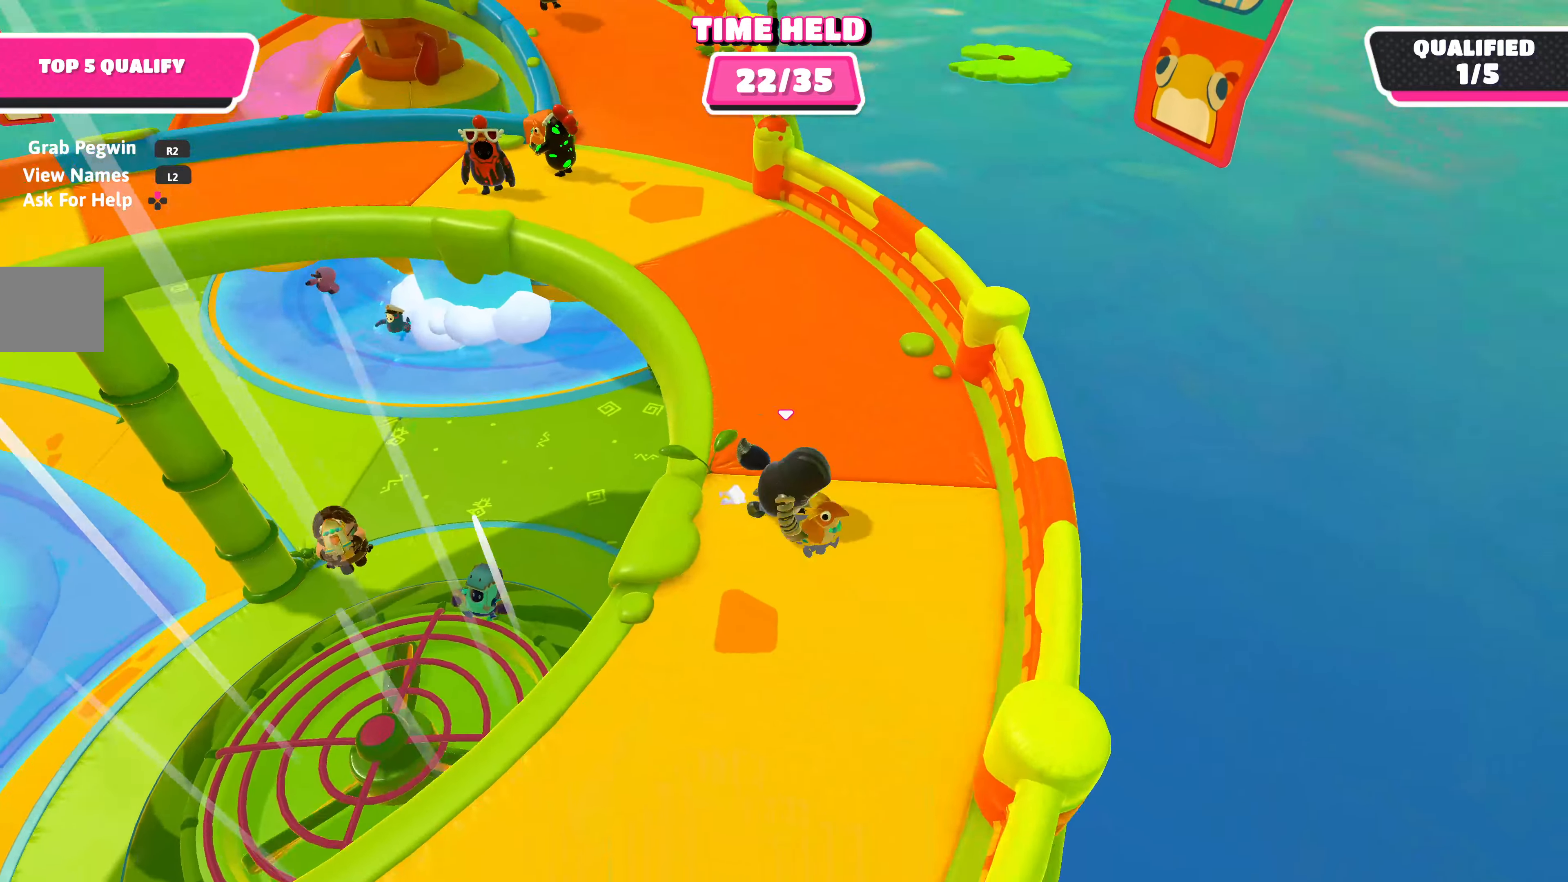
{"buttons": ["R2"], "left_stick": "down-left", "right_stick": "up-right", "events": [[17, "right_stick", "down-left"], [200, "right_stick", "center"], [334, "left_stick", "down-left"], [484, "right_stick", "up-right"]]}
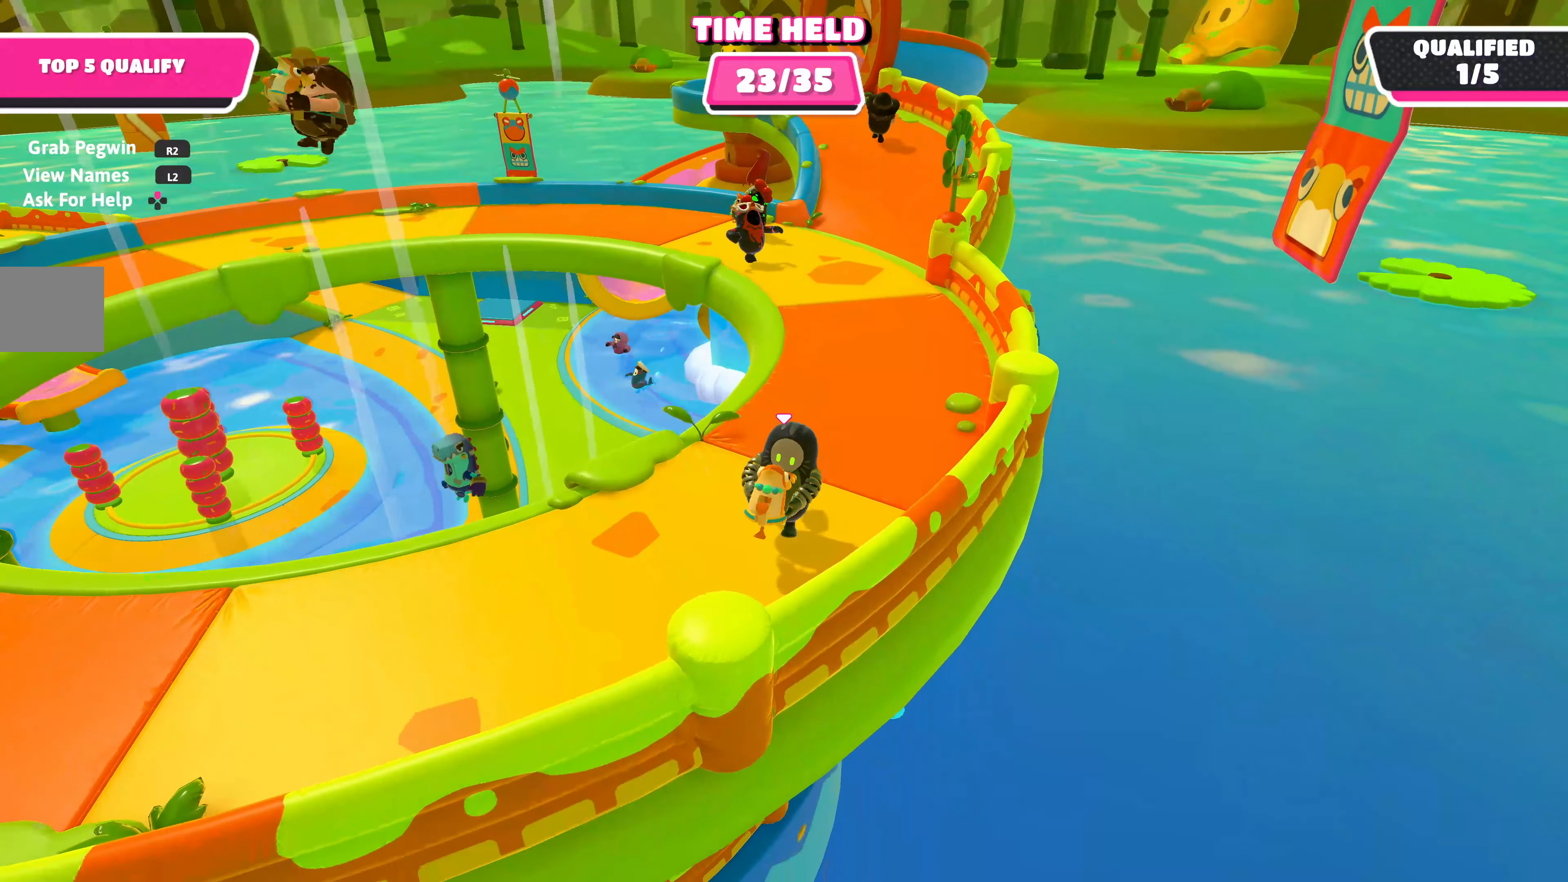
{"buttons": ["R2"], "left_stick": "left", "right_stick": "center", "events": [[117, "right_stick", "center"], [334, "right_stick", "down-left"], [450, "left_stick", "left"], [484, "right_stick", "center"]]}
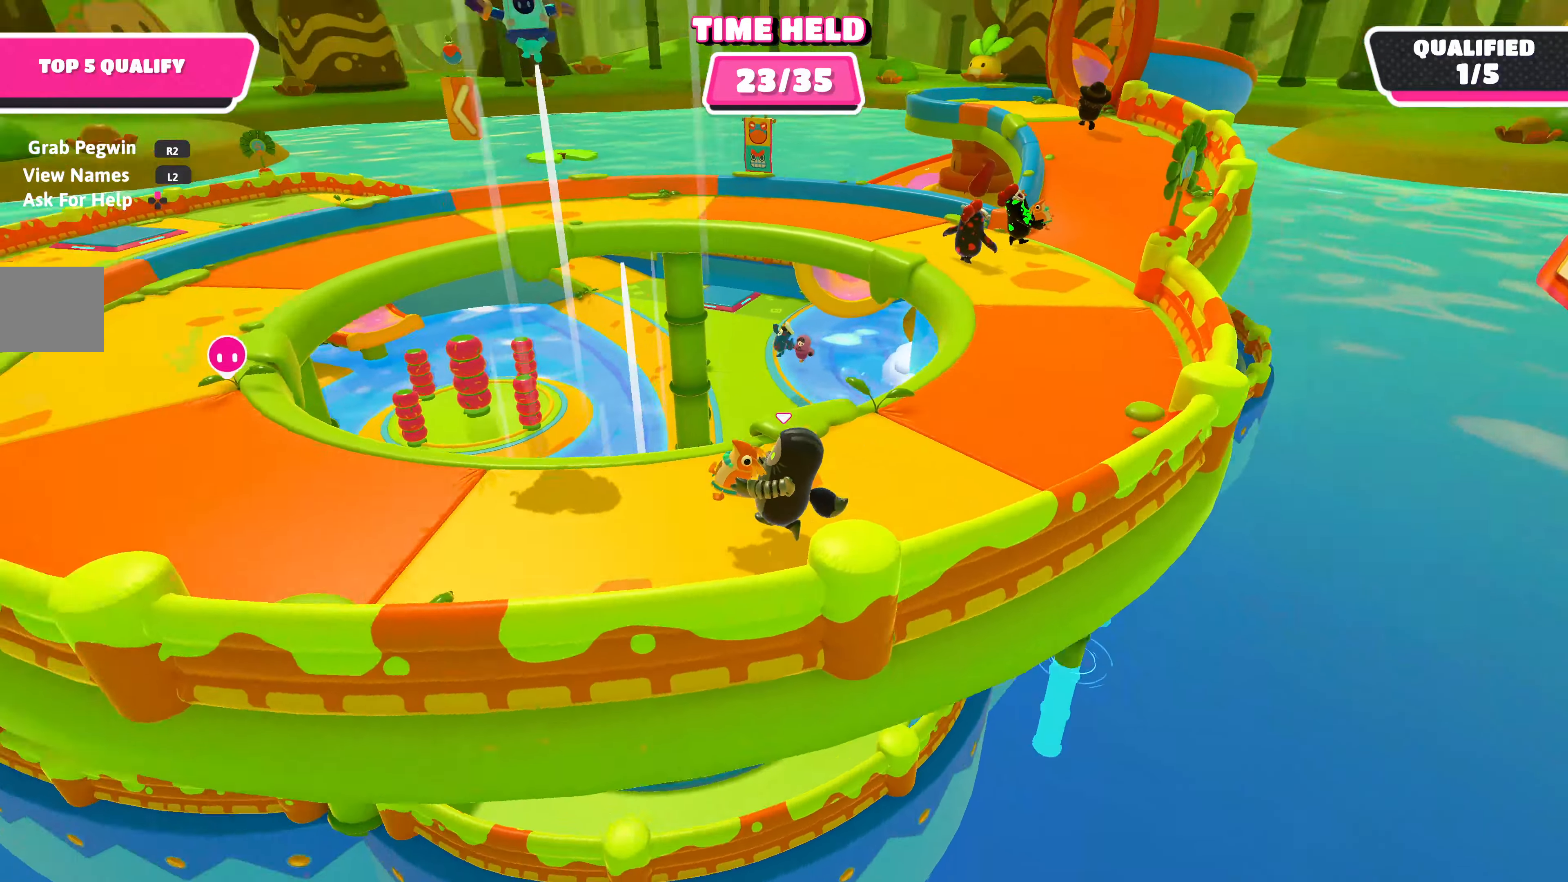
{"buttons": ["R2"], "left_stick": "up-left", "right_stick": "center", "events": [[84, "left_stick", "up-left"]]}
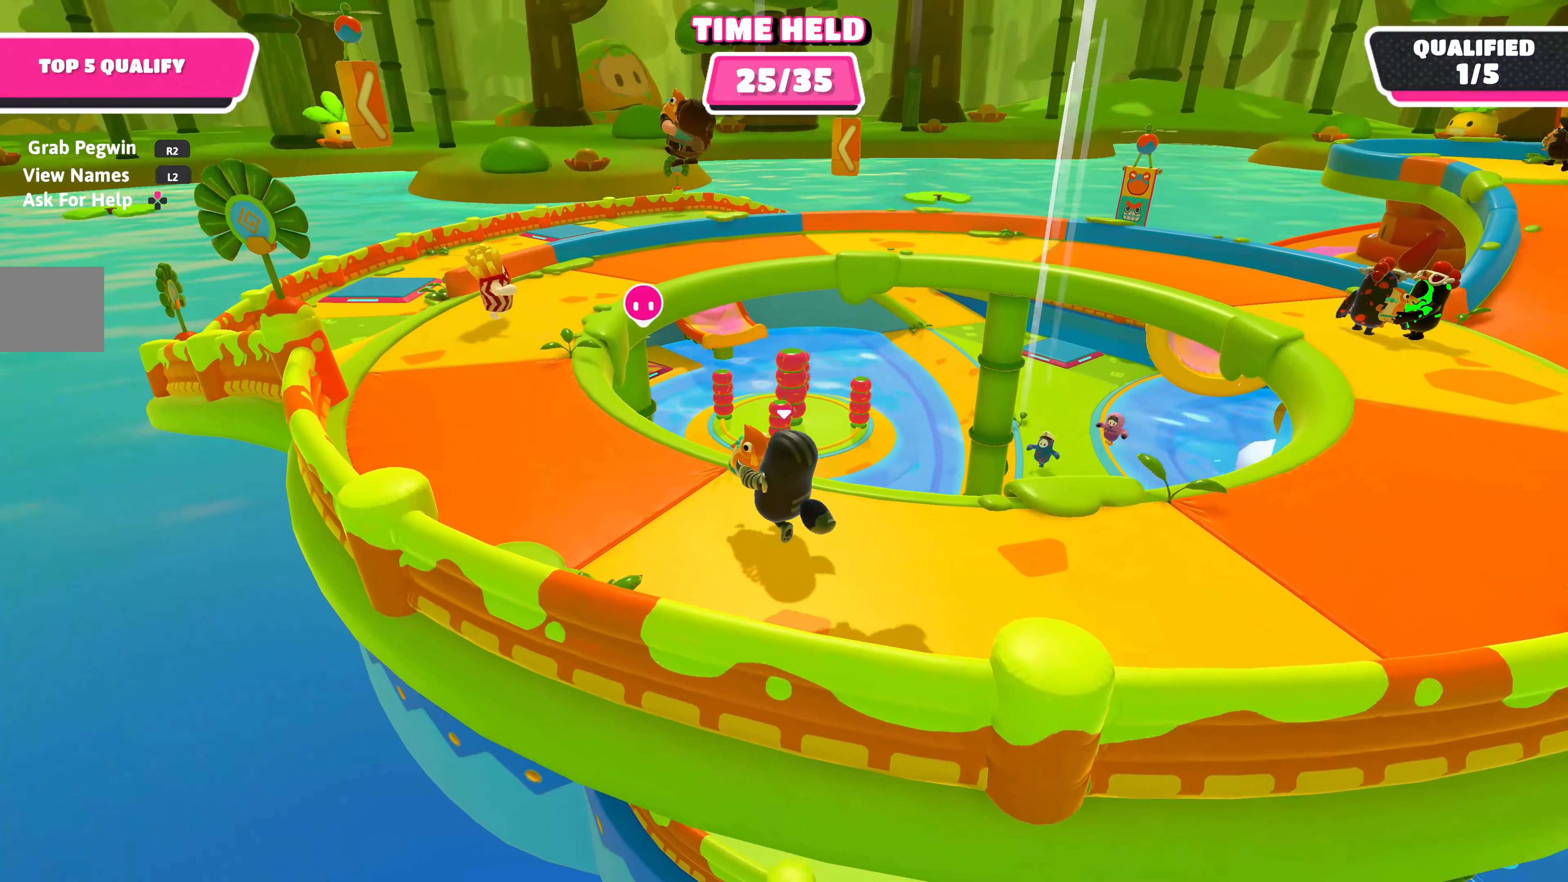
{"buttons": ["R2"], "left_stick": "up-left", "right_stick": "up", "events": [[150, "left_stick", "left"], [284, "left_stick", "up-left"], [400, "right_stick", "up"]]}
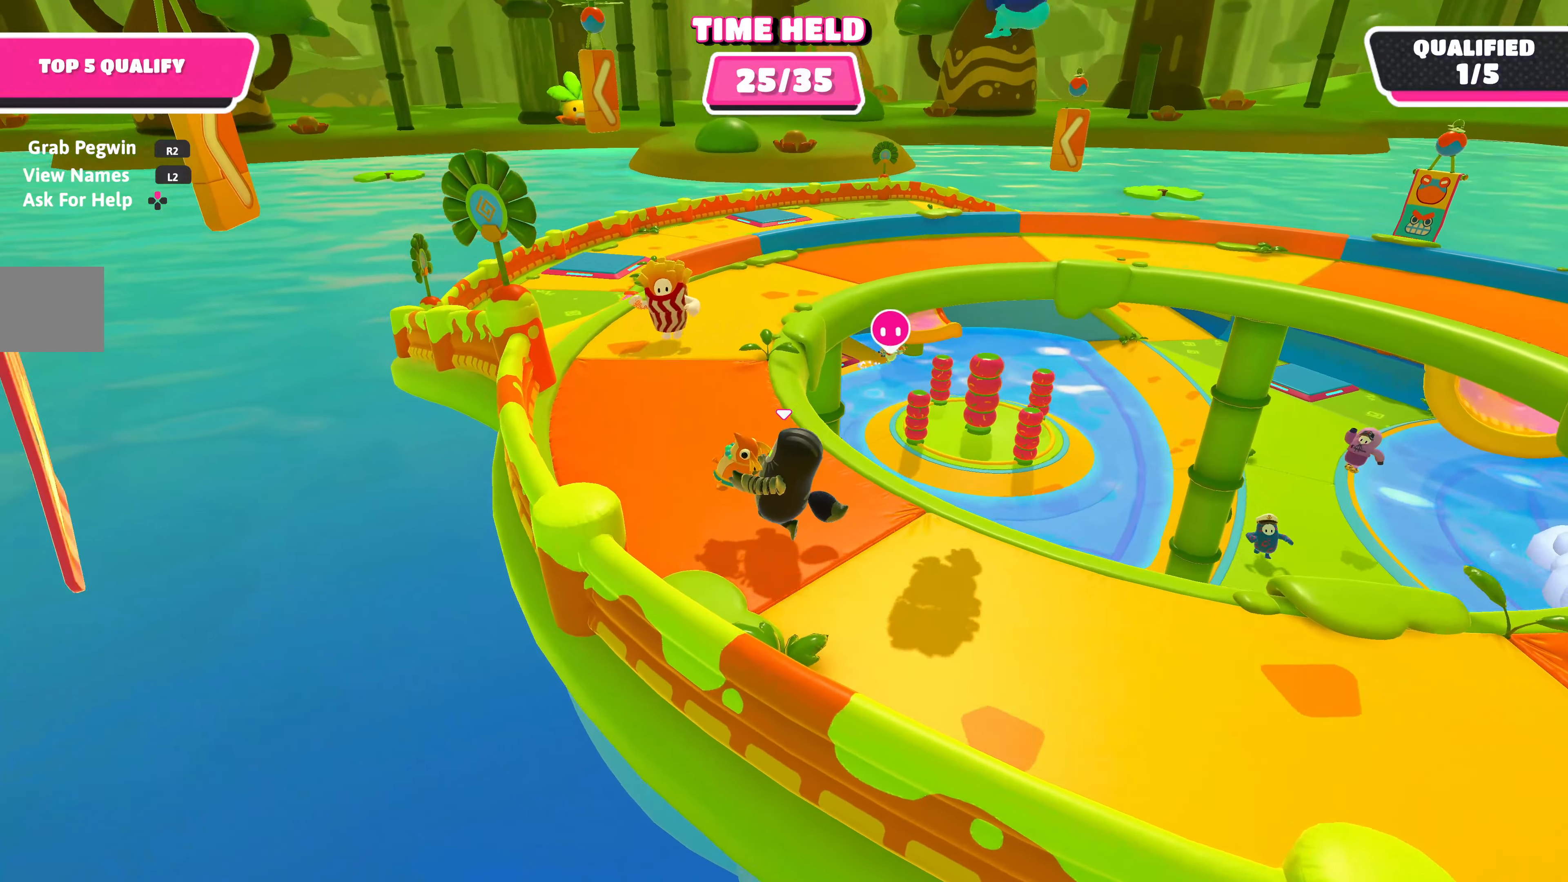
{"buttons": ["CROSS", "R2"], "left_stick": "up", "right_stick": "center", "events": [[84, "right_stick", "center"], [150, "left_stick", "up"], [417, "CROSS", "down"]]}
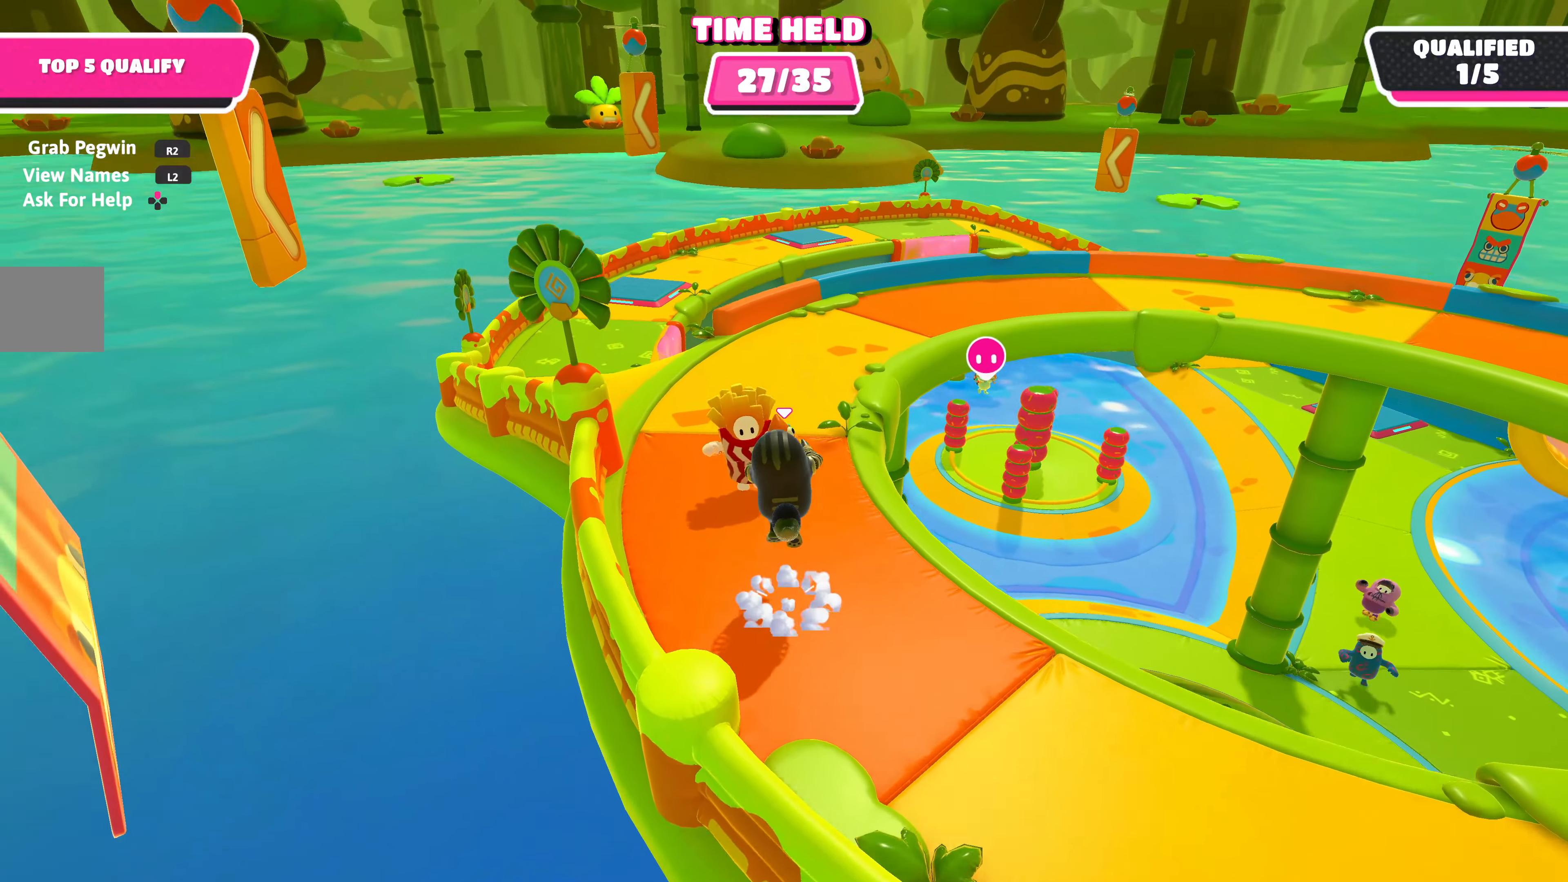
{"buttons": ["R2"], "left_stick": "up", "right_stick": "center", "events": [[34, "CROSS", "up"]]}
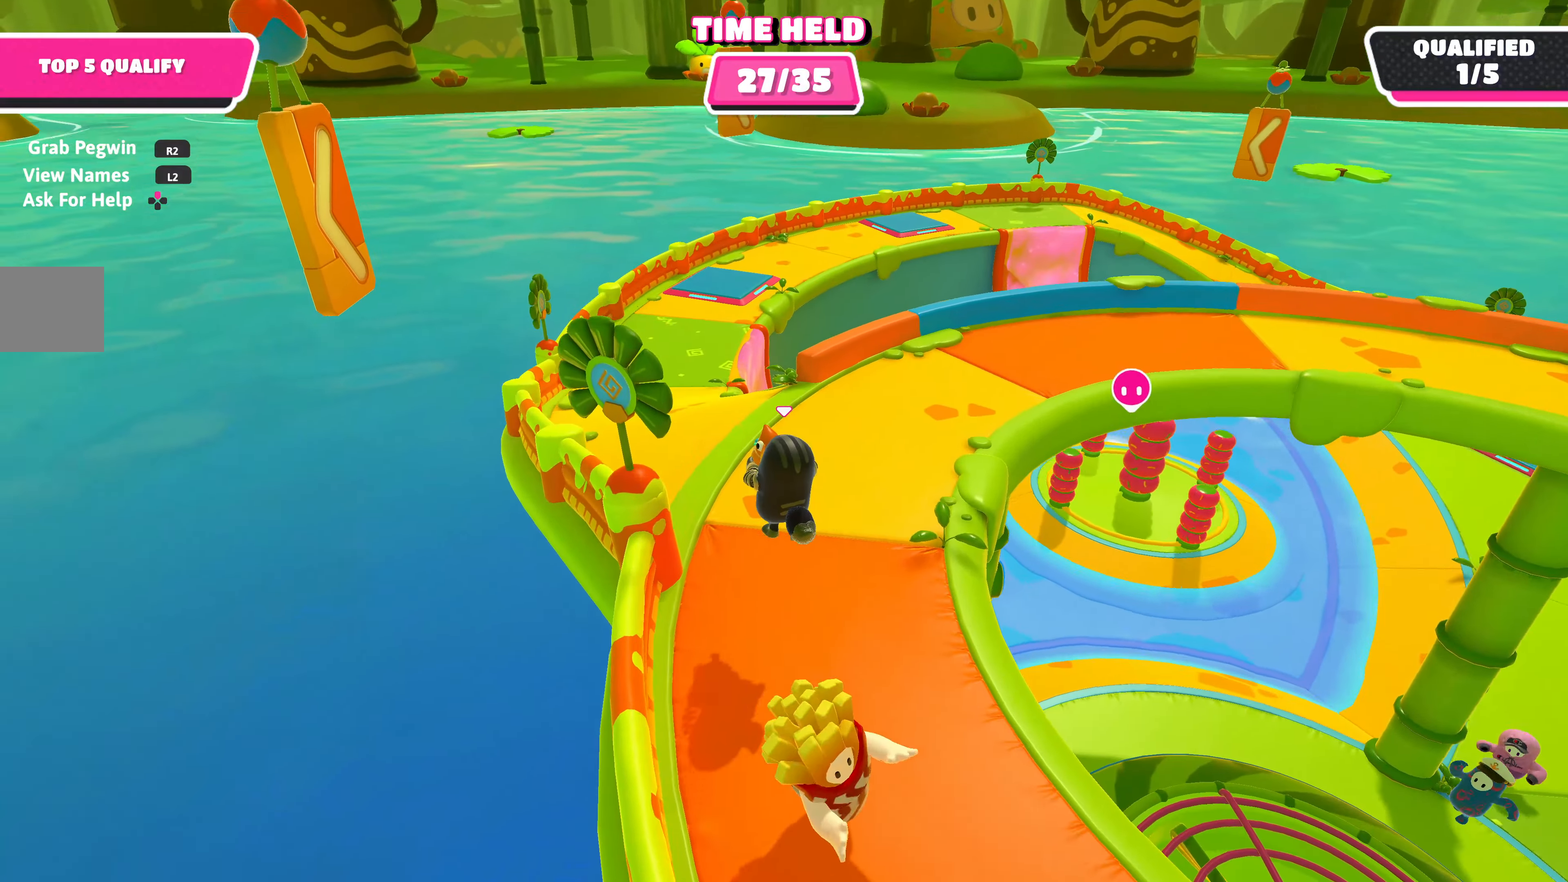
{"buttons": ["R2"], "left_stick": "up", "right_stick": "center", "events": [[233, "right_stick", "up-right"], [383, "right_stick", "center"]]}
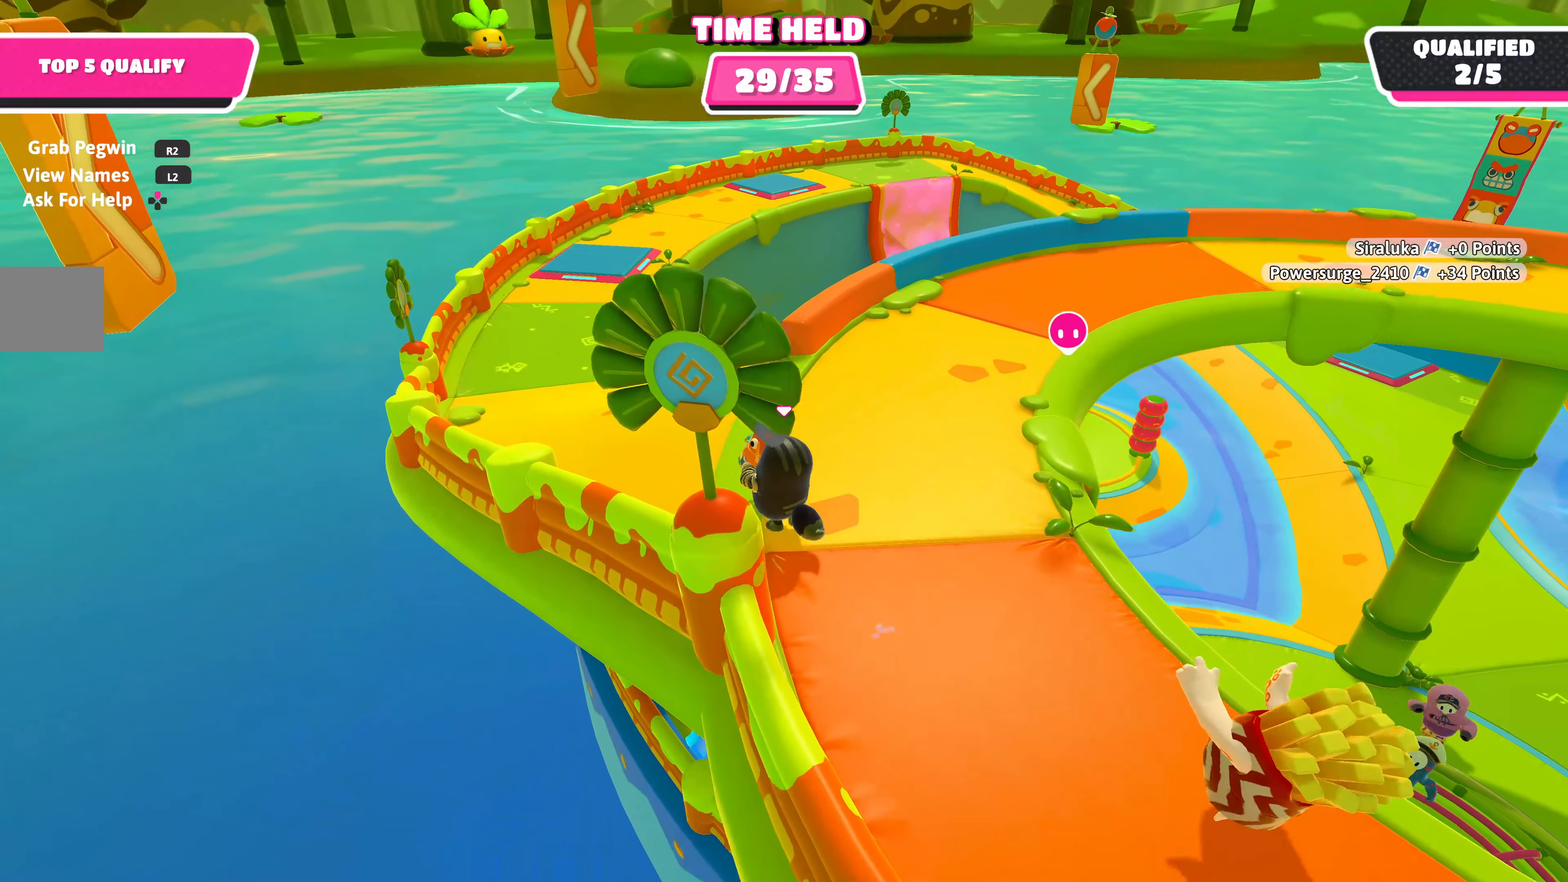
{"buttons": ["R2"], "left_stick": "up", "right_stick": "center", "events": []}
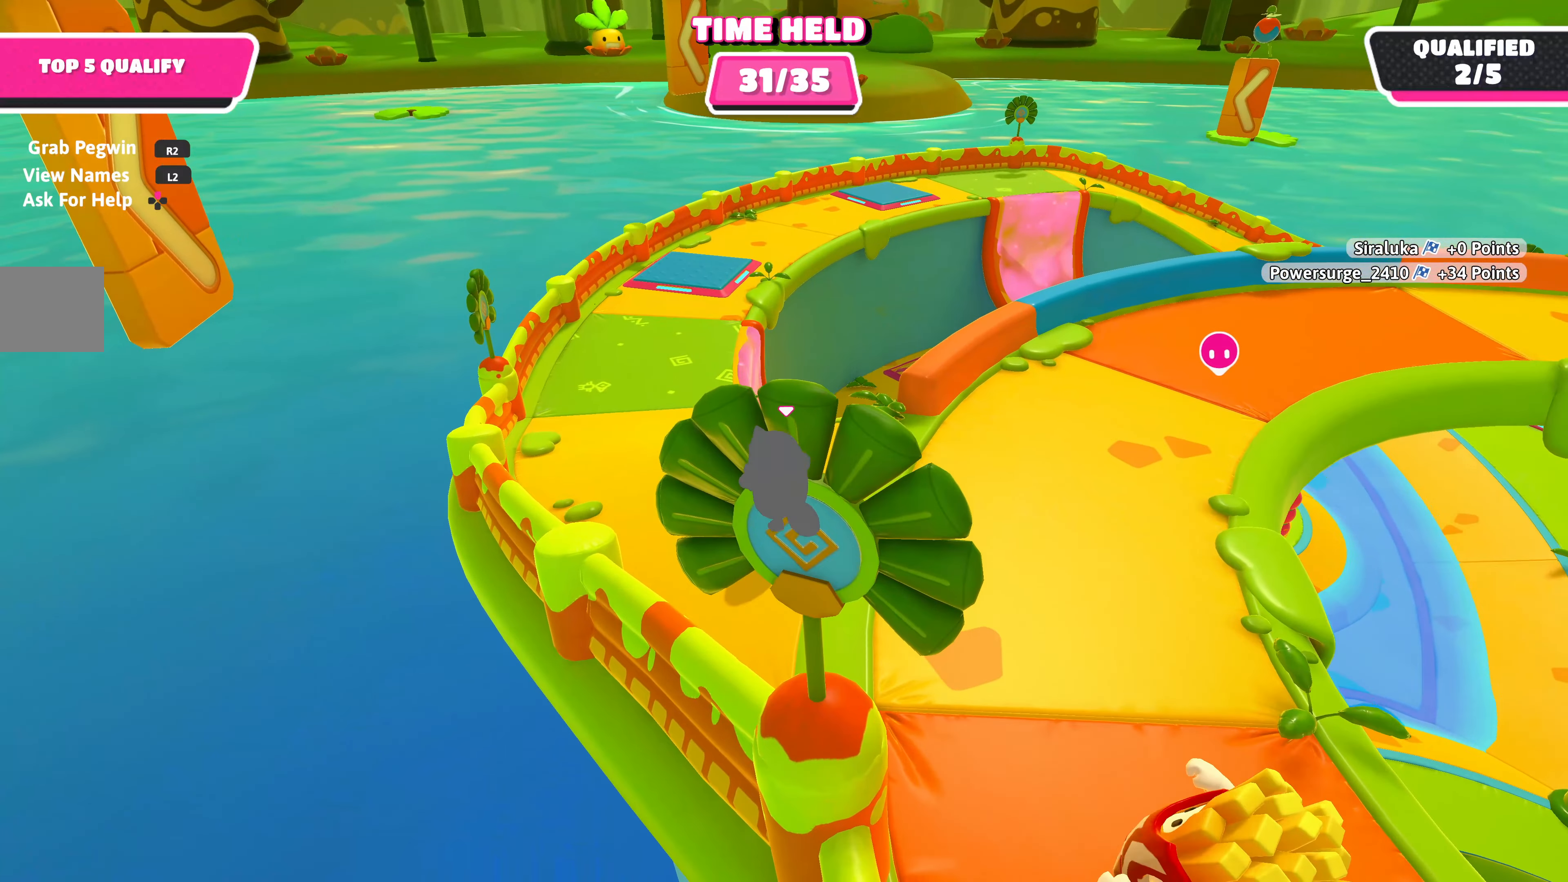
{"buttons": ["R2"], "left_stick": "up", "right_stick": "center", "events": []}
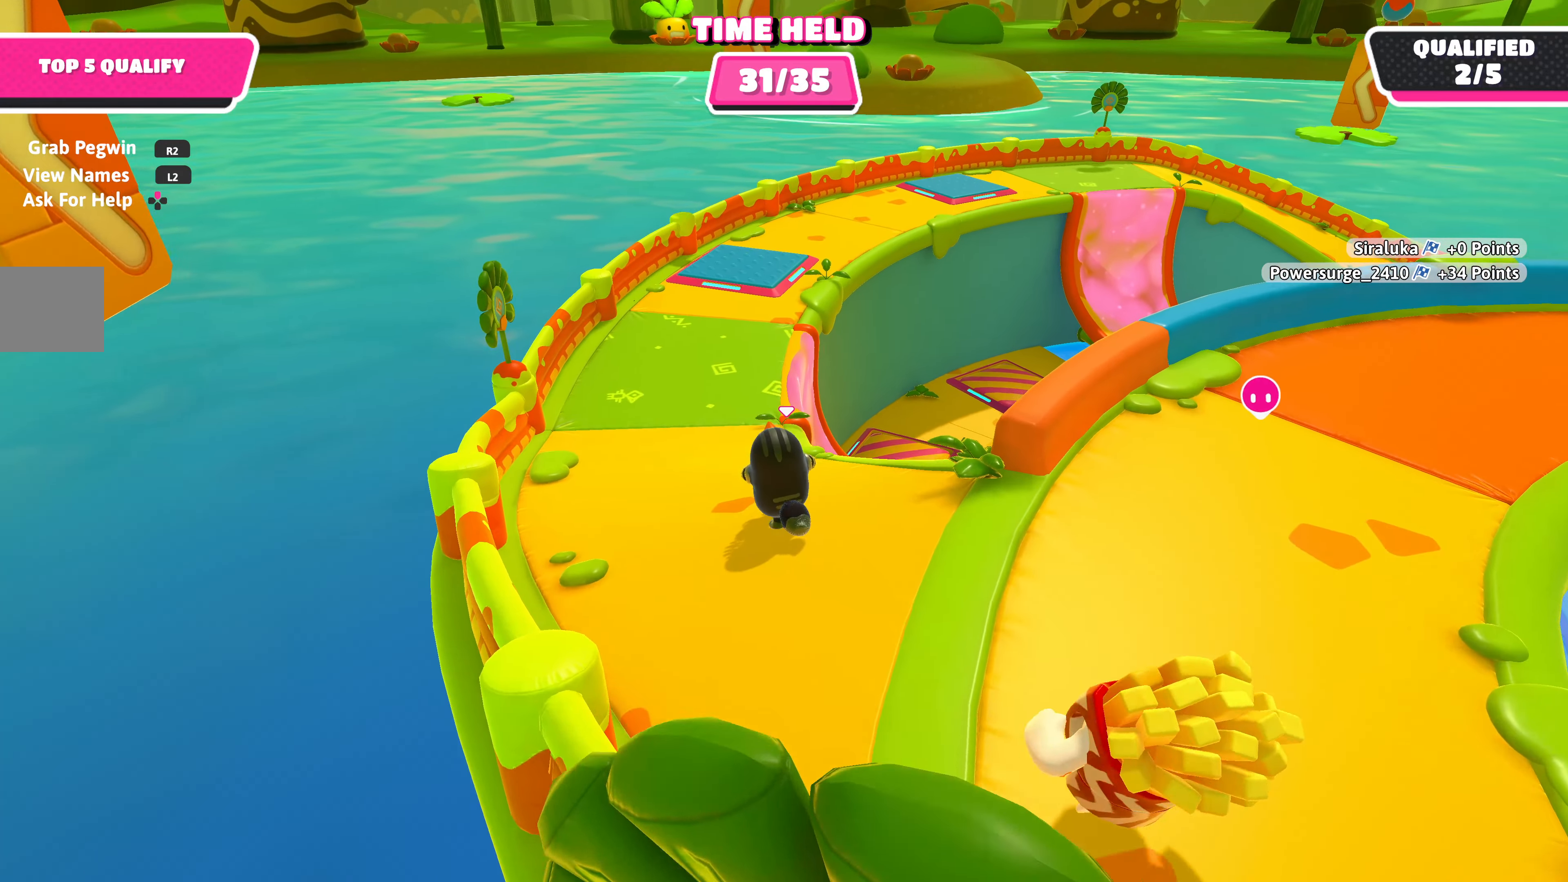
{"buttons": ["R2"], "left_stick": "up", "right_stick": "center", "events": []}
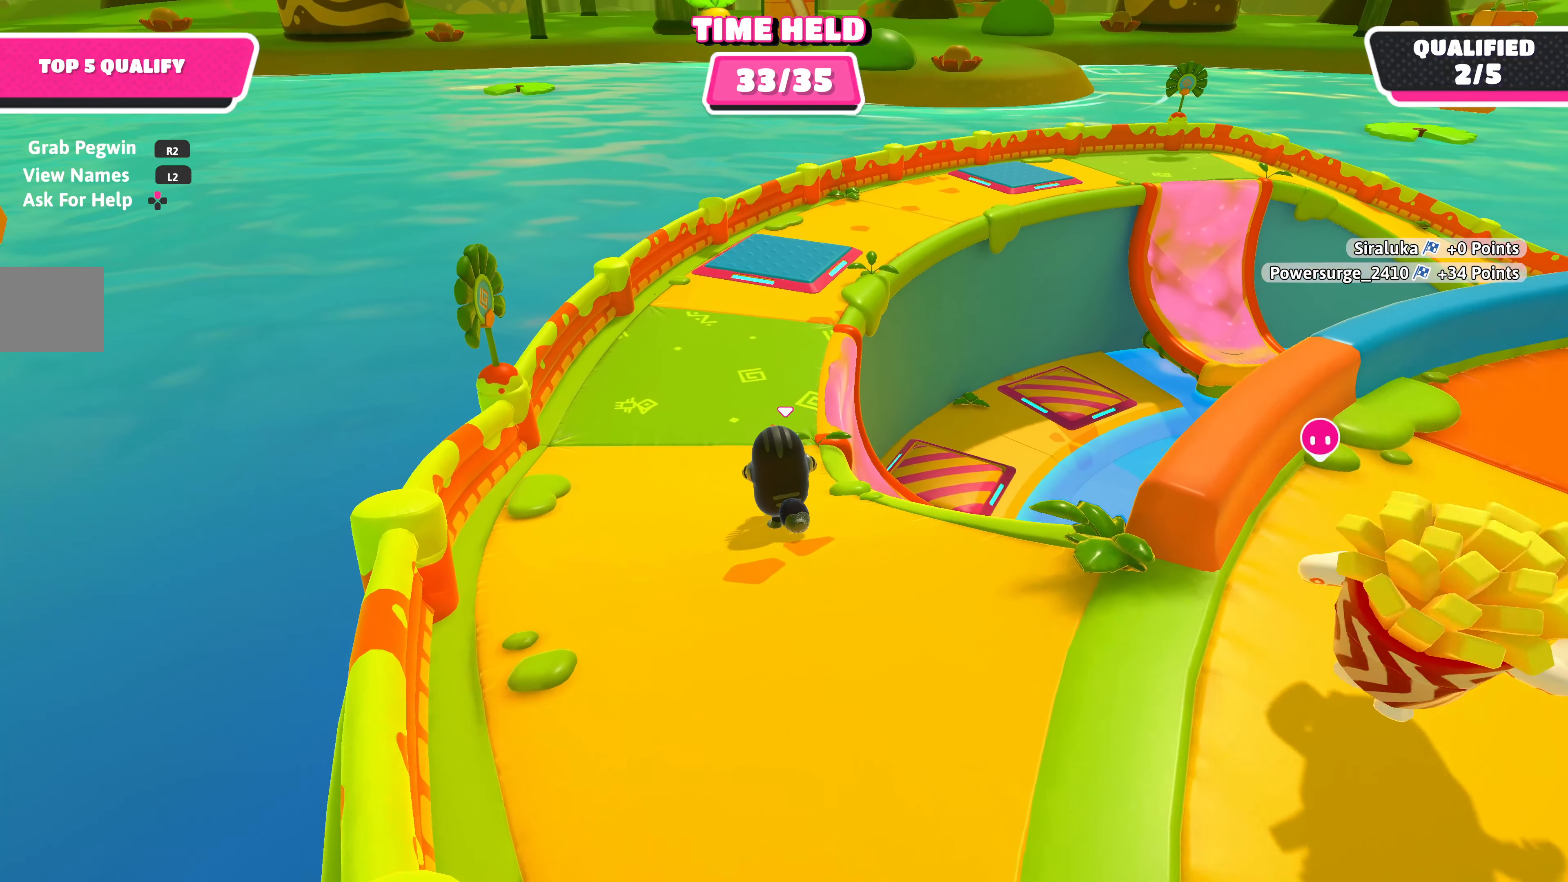
{"buttons": ["R2"], "left_stick": "up", "right_stick": "right", "events": [[350, "right_stick", "right"]]}
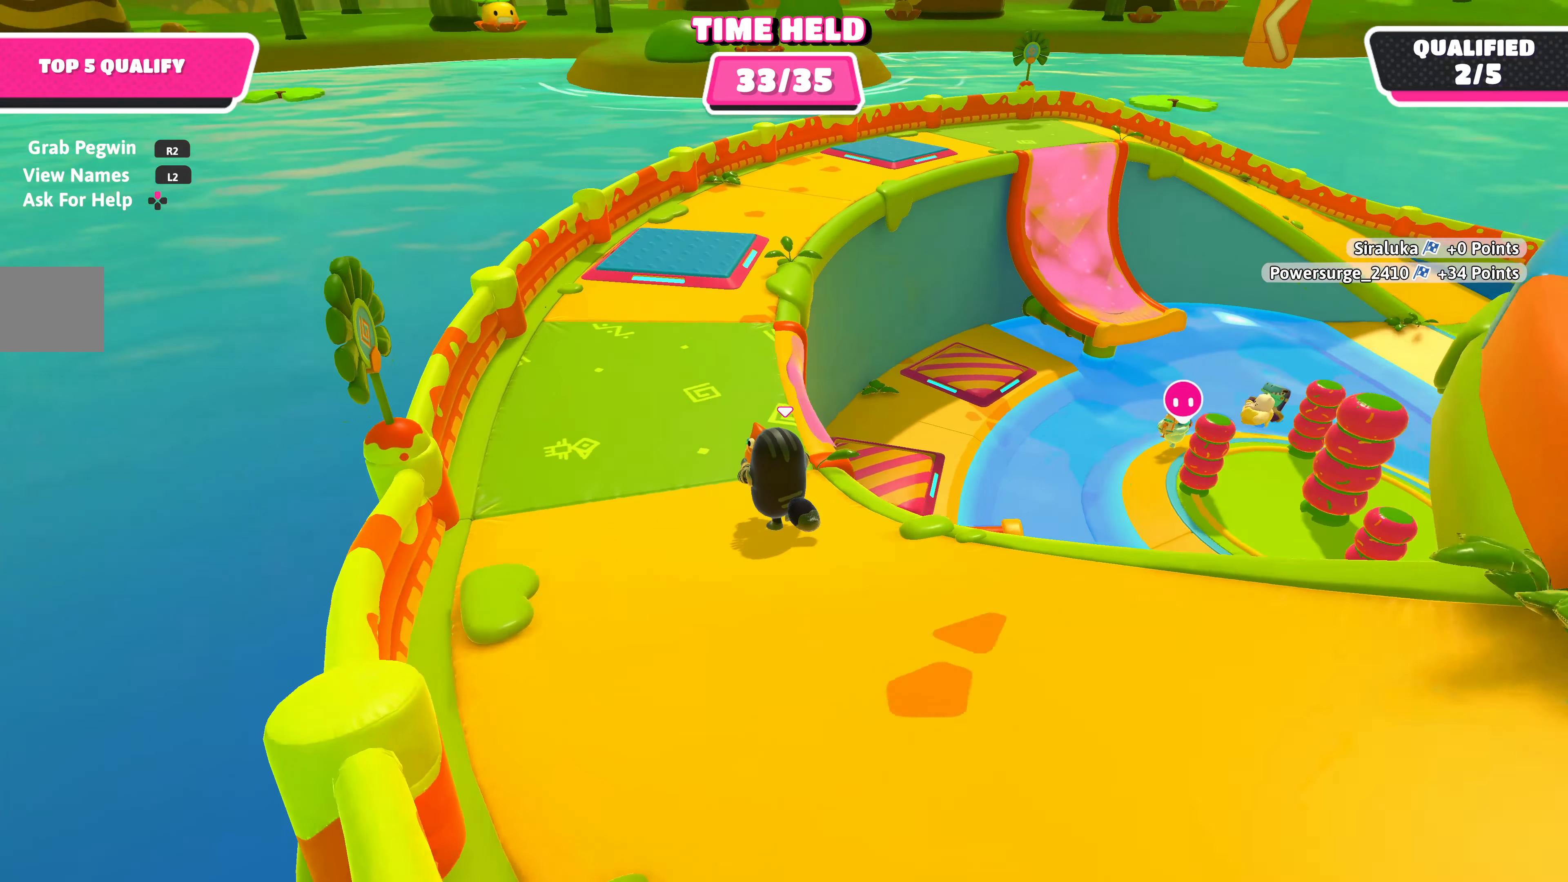
{"buttons": ["R2"], "left_stick": "up", "right_stick": "center", "events": [[33, "right_stick", "center"]]}
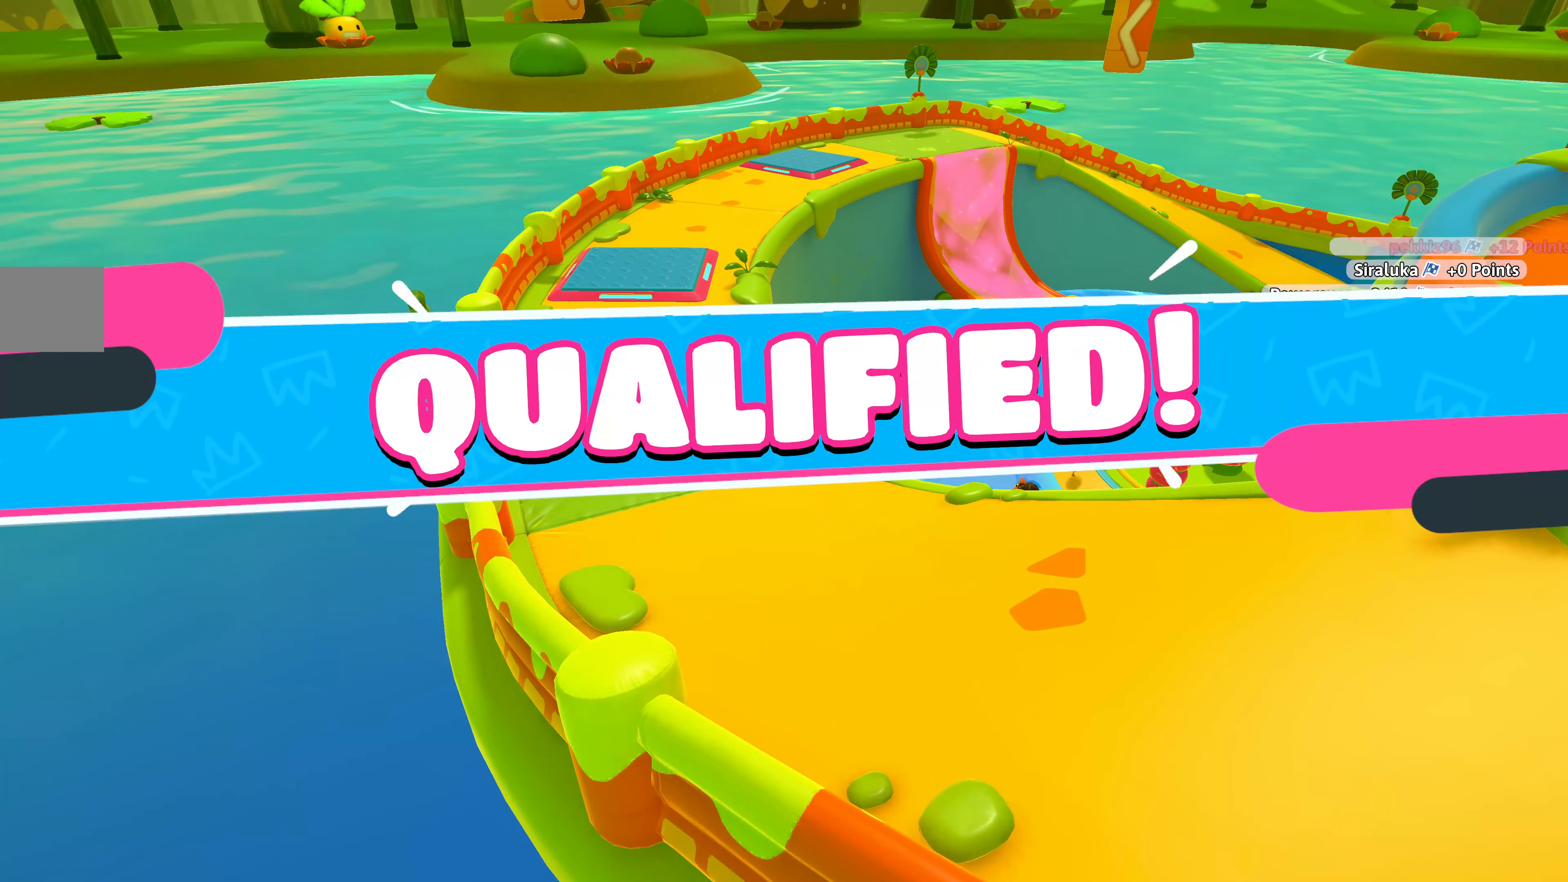
{"buttons": ["R2"], "left_stick": "center", "right_stick": "center", "events": [[316, "left_stick", "center"]]}
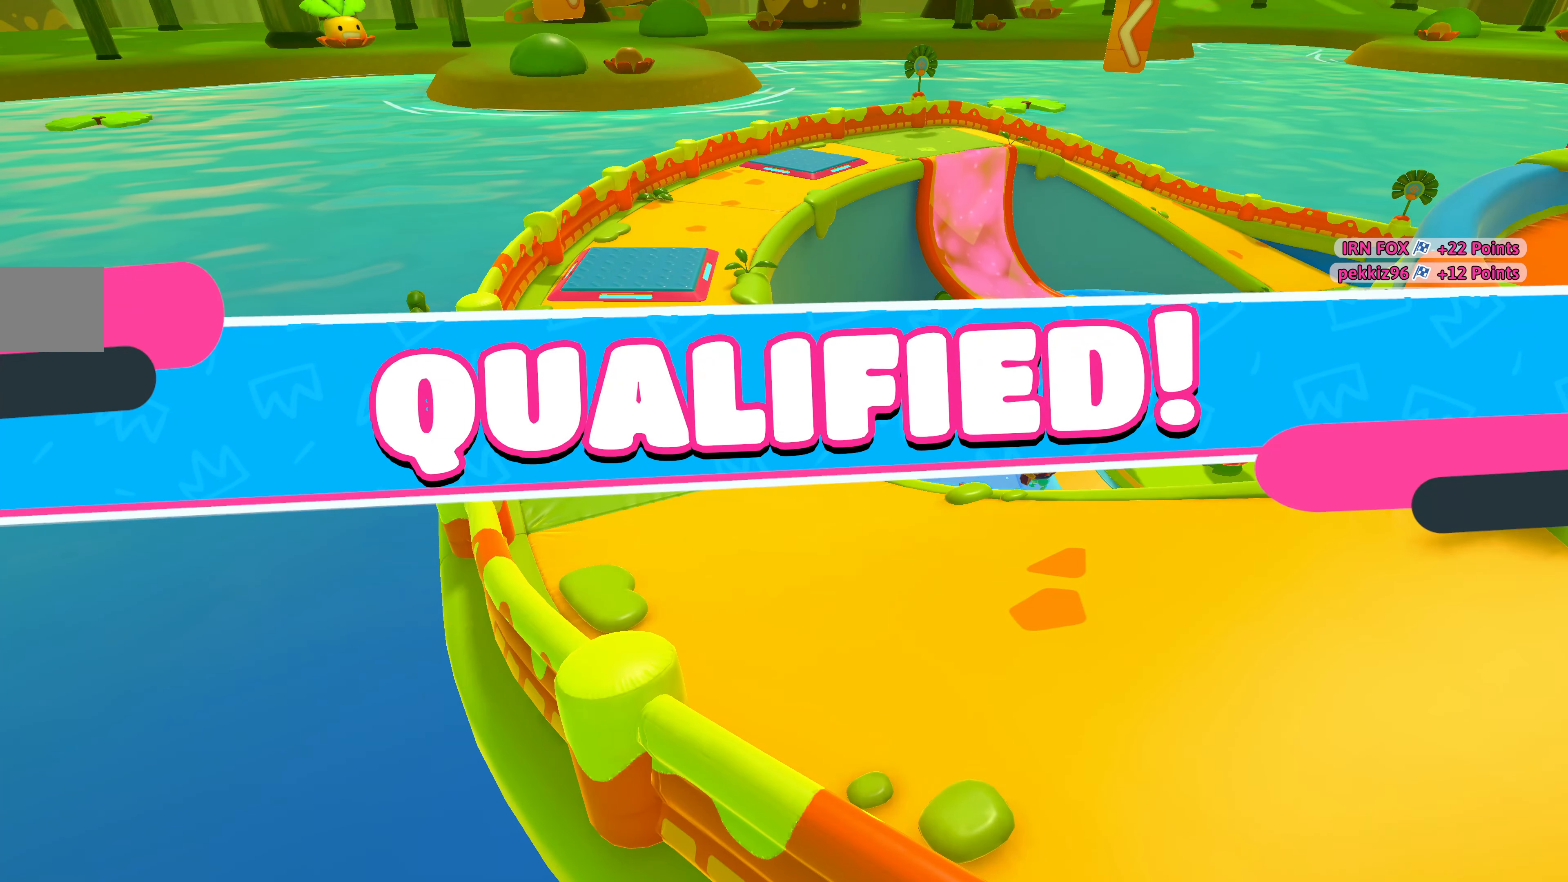
{"buttons": [], "left_stick": "center", "right_stick": "center", "events": [[300, "R2", "up"]]}